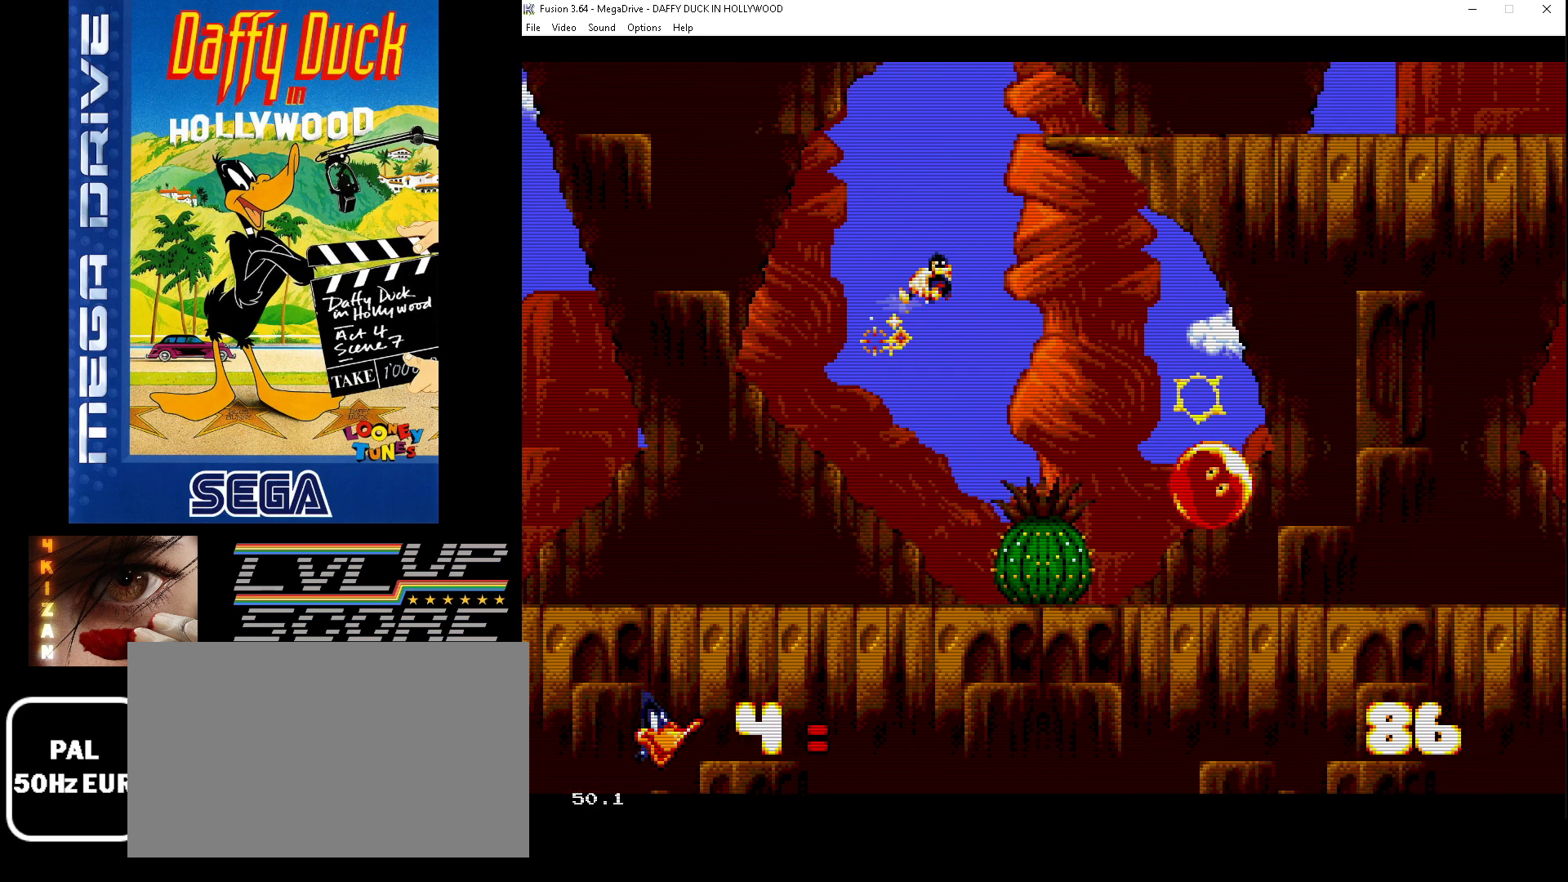
Gameplay with a controller (Xbox layout); each line is a JSON object with the inputs held at the frame after it. "events" lists button and stick changes between this image and that frame as [ms after this image, input, new state], when the widget could be followed in between. Not read: L1 L2 L3 R1 R2 R3.
{"buttons": ["DPAD_RIGHT"], "events": [[167, "DPAD_RIGHT", "down"], [200, "B", "down"], [333, "B", "up"]]}
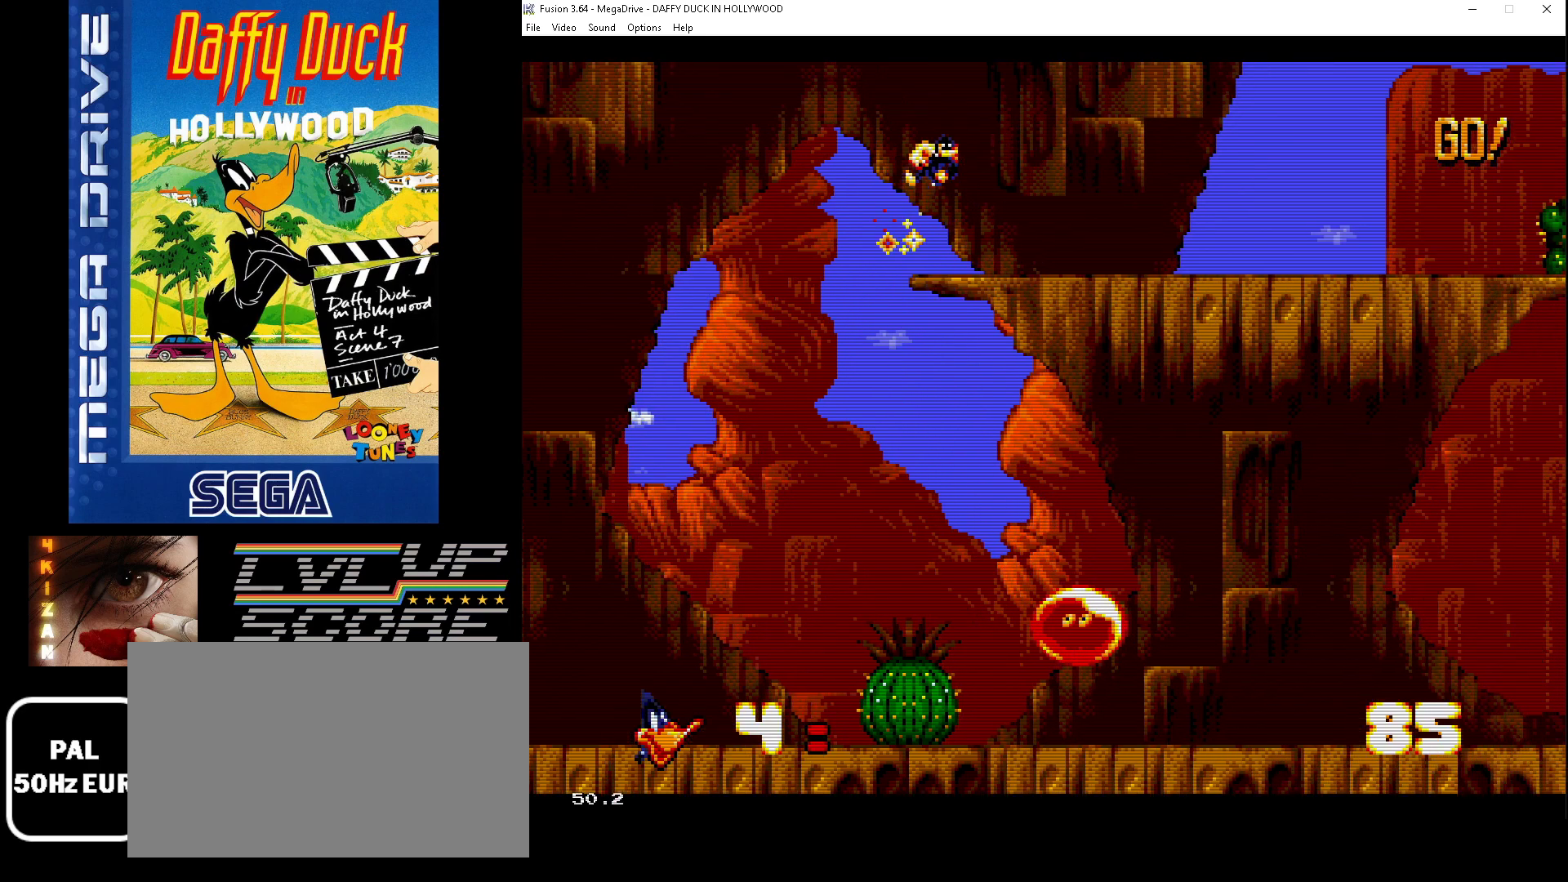
{"buttons": ["DPAD_RIGHT"], "events": [[333, "DPAD_RIGHT", "up"], [433, "DPAD_RIGHT", "down"]]}
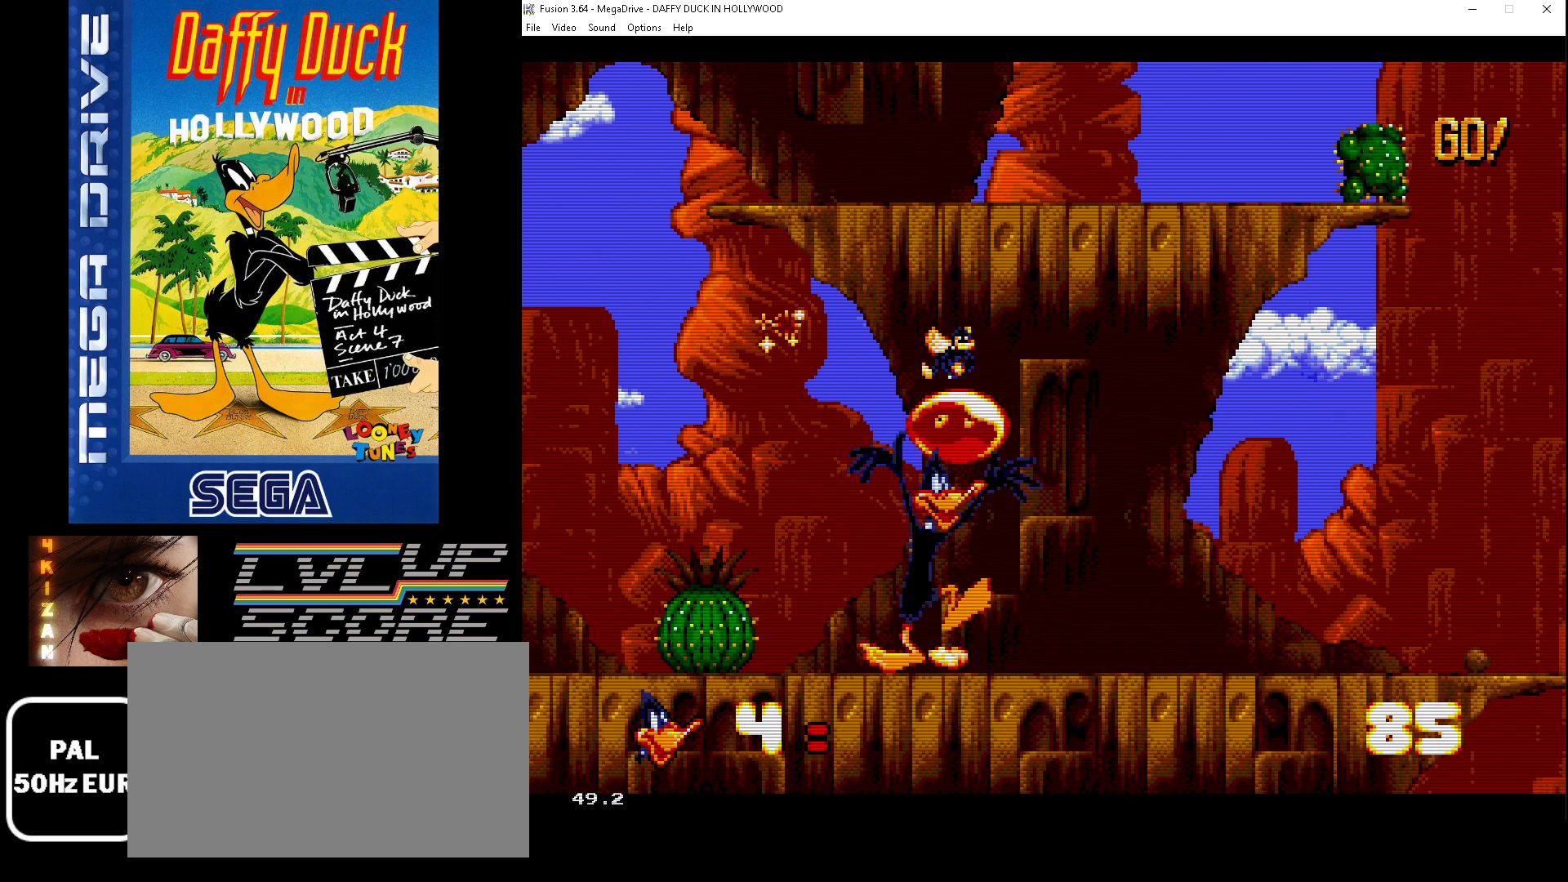
{"buttons": ["DPAD_LEFT"], "events": [[433, "DPAD_RIGHT", "up"], [500, "DPAD_LEFT", "down"]]}
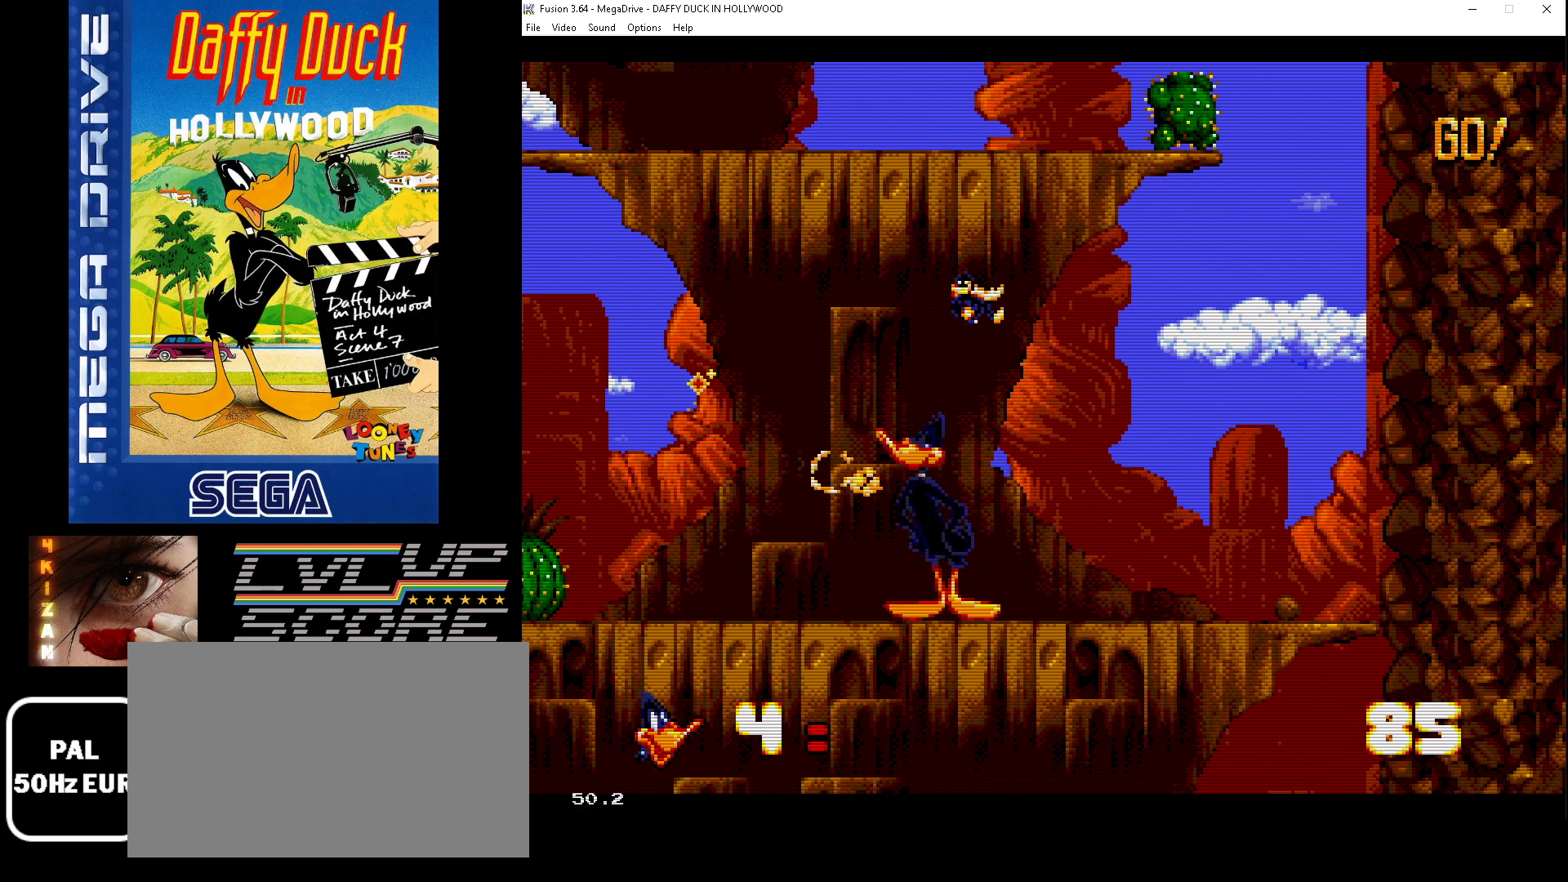
{"buttons": ["DPAD_LEFT"], "events": []}
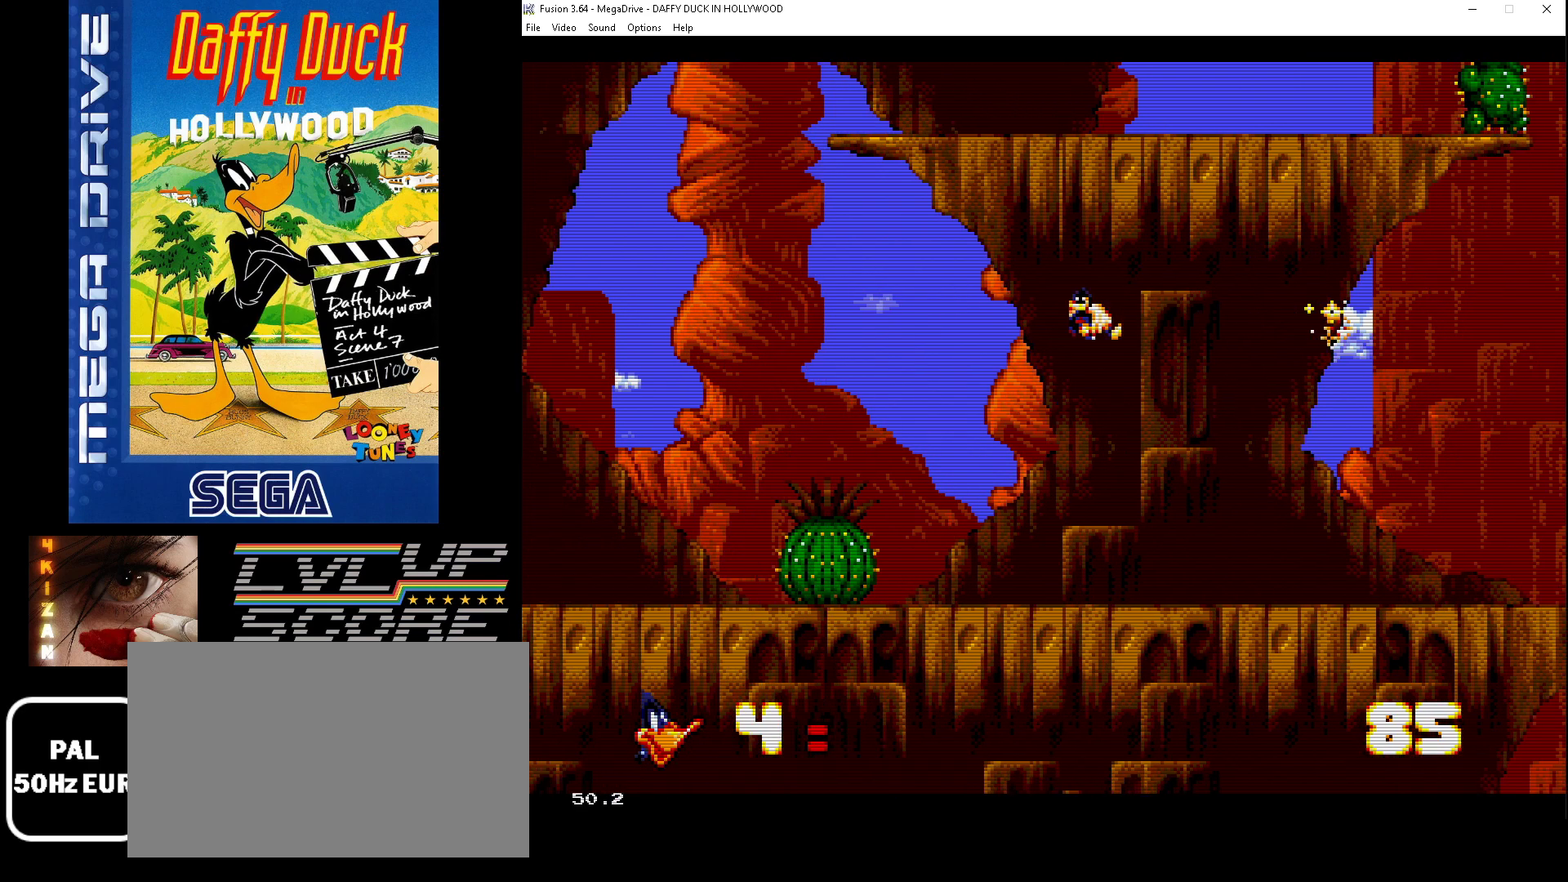
{"buttons": ["DPAD_LEFT"], "events": [[67, "B", "down"], [267, "B", "up"]]}
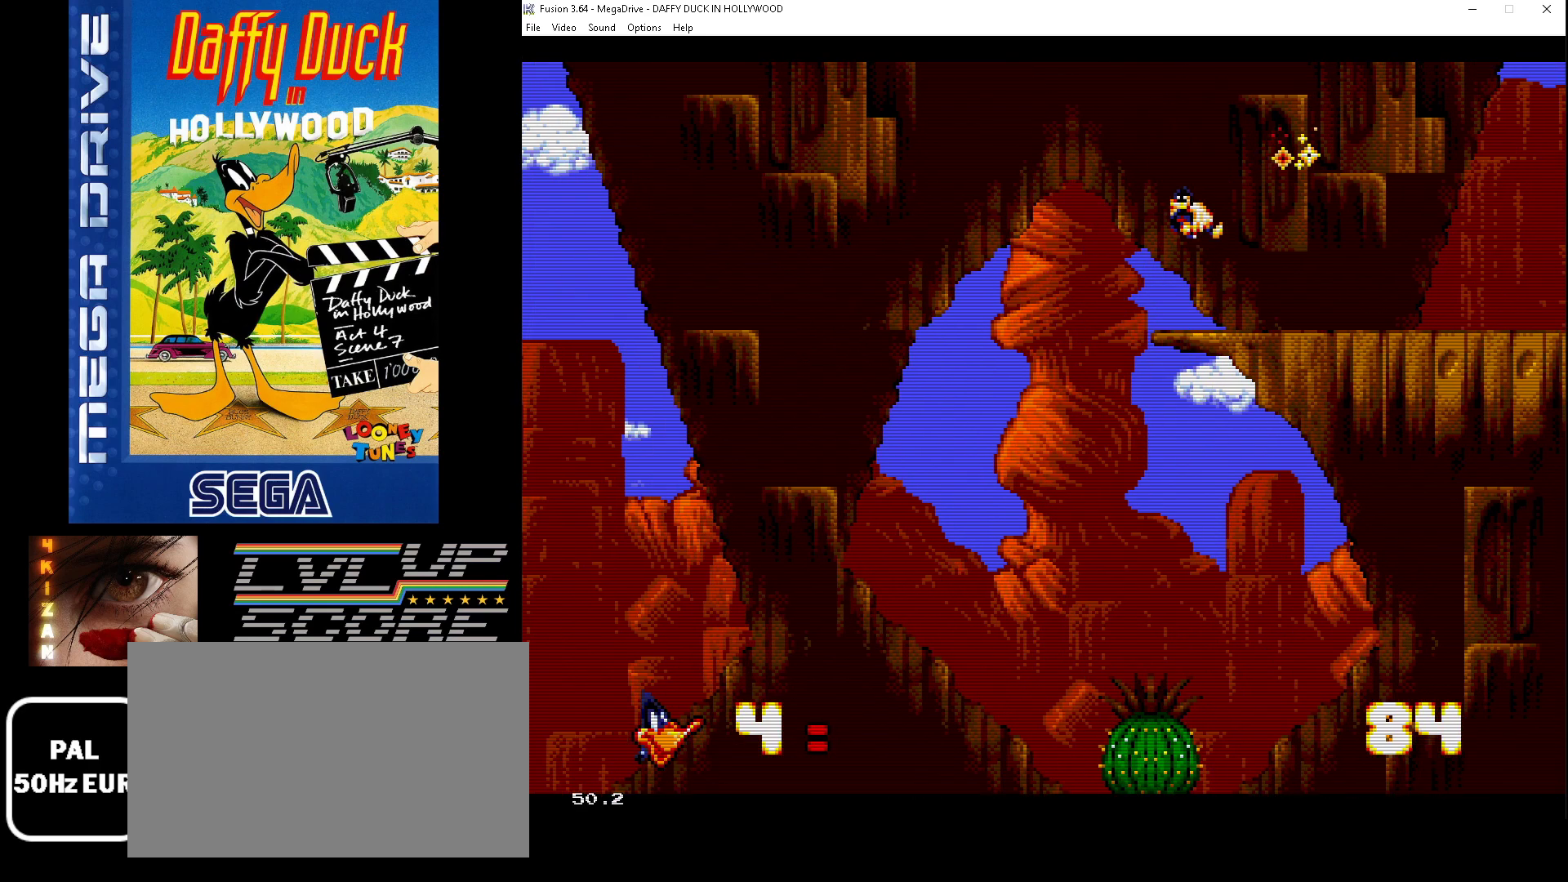
{"buttons": ["DPAD_LEFT"], "events": []}
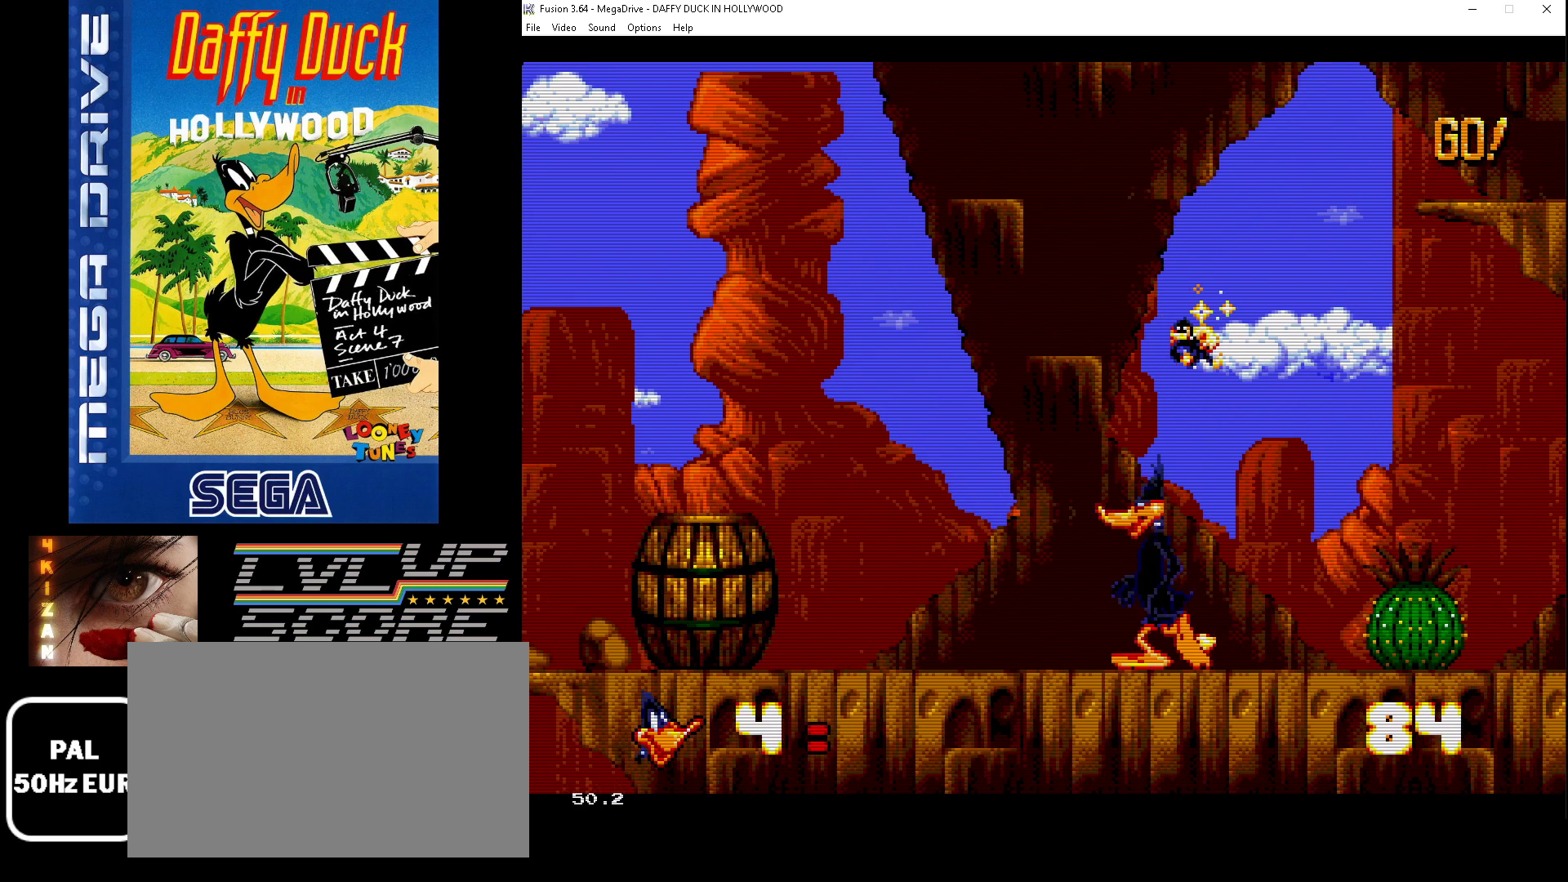
{"buttons": ["DPAD_LEFT"], "events": []}
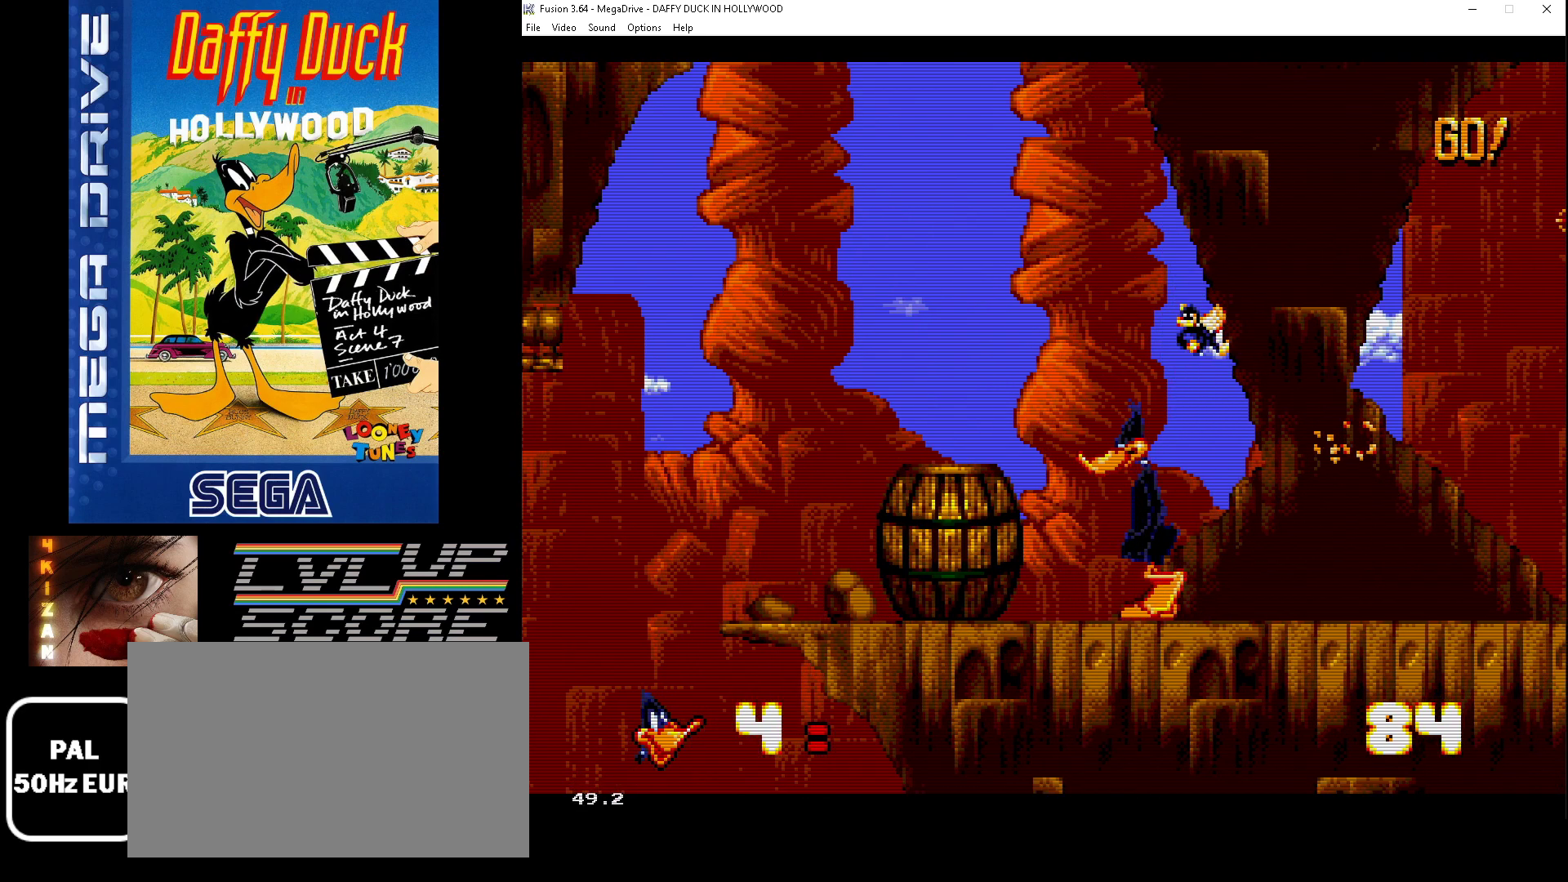
{"buttons": ["DPAD_LEFT"], "events": []}
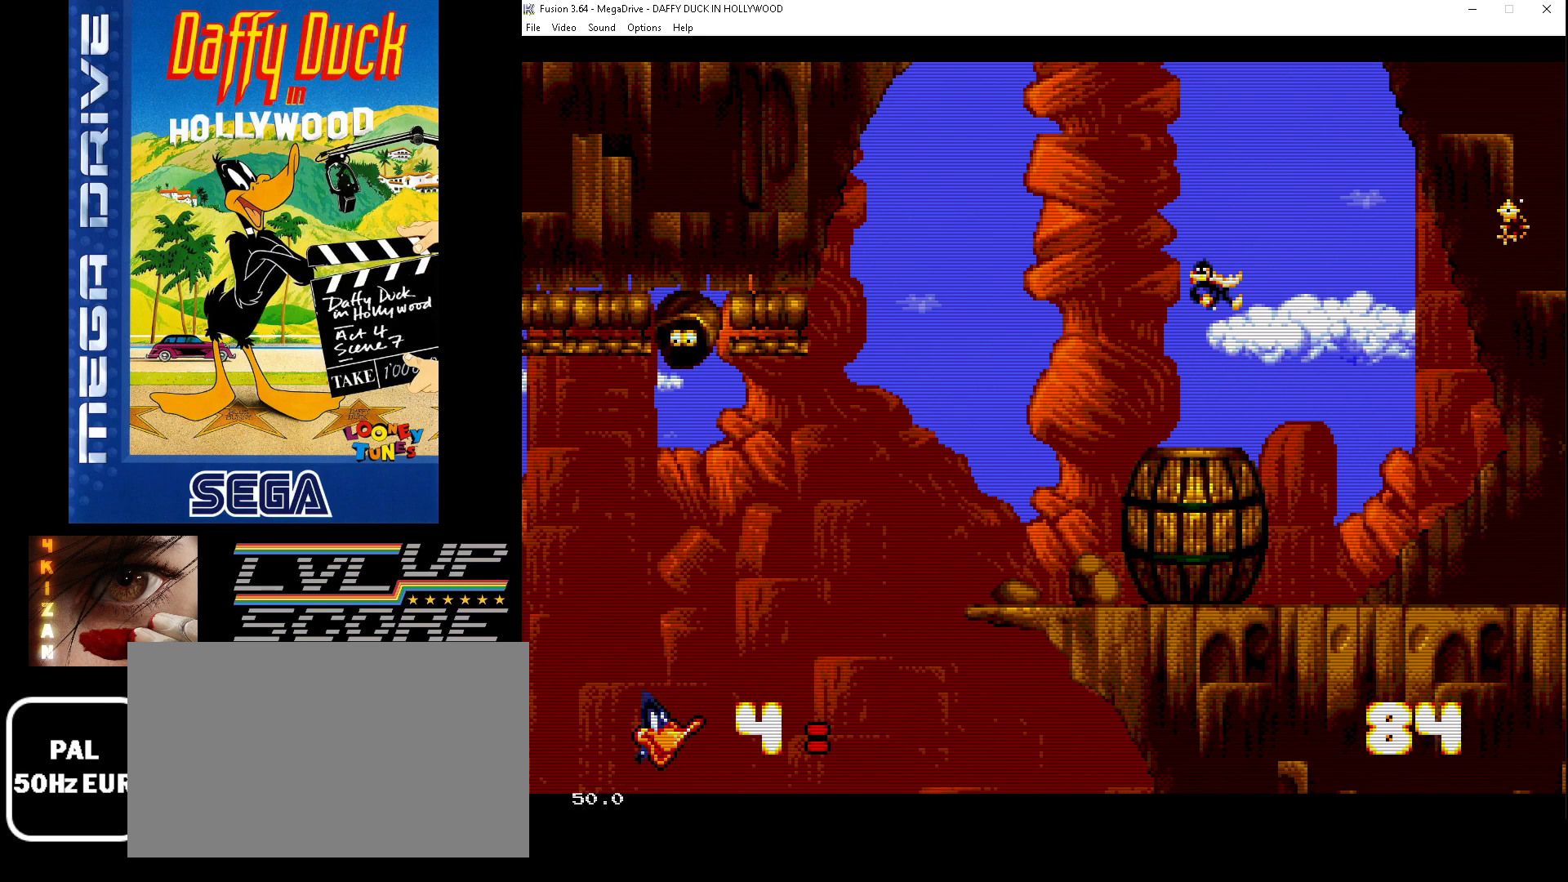
{"buttons": ["DPAD_LEFT"], "events": []}
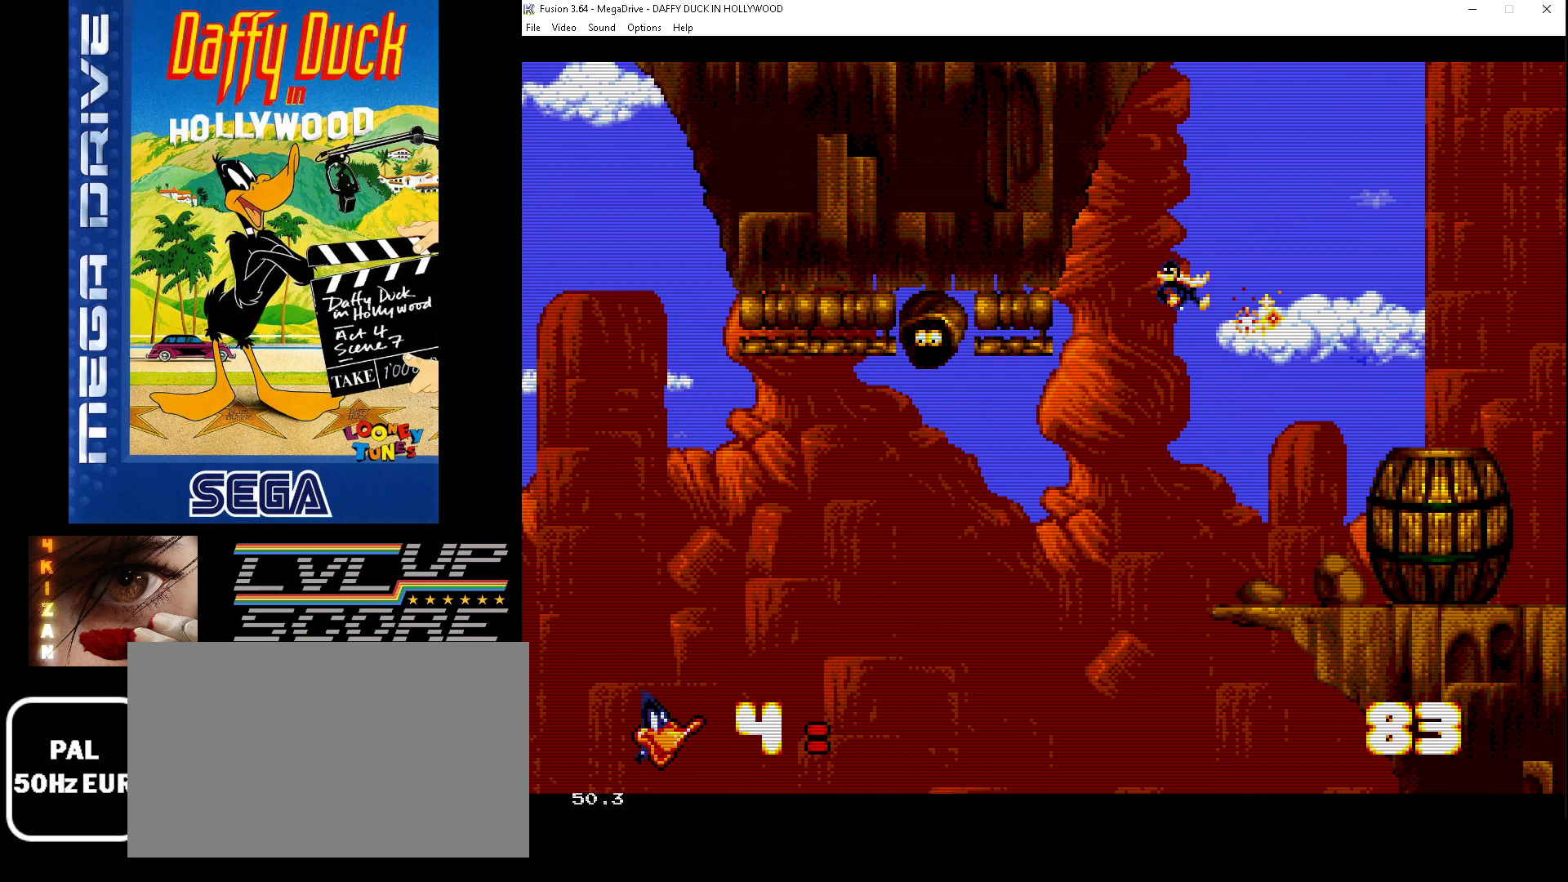
{"buttons": [], "events": [[267, "DPAD_LEFT", "up"]]}
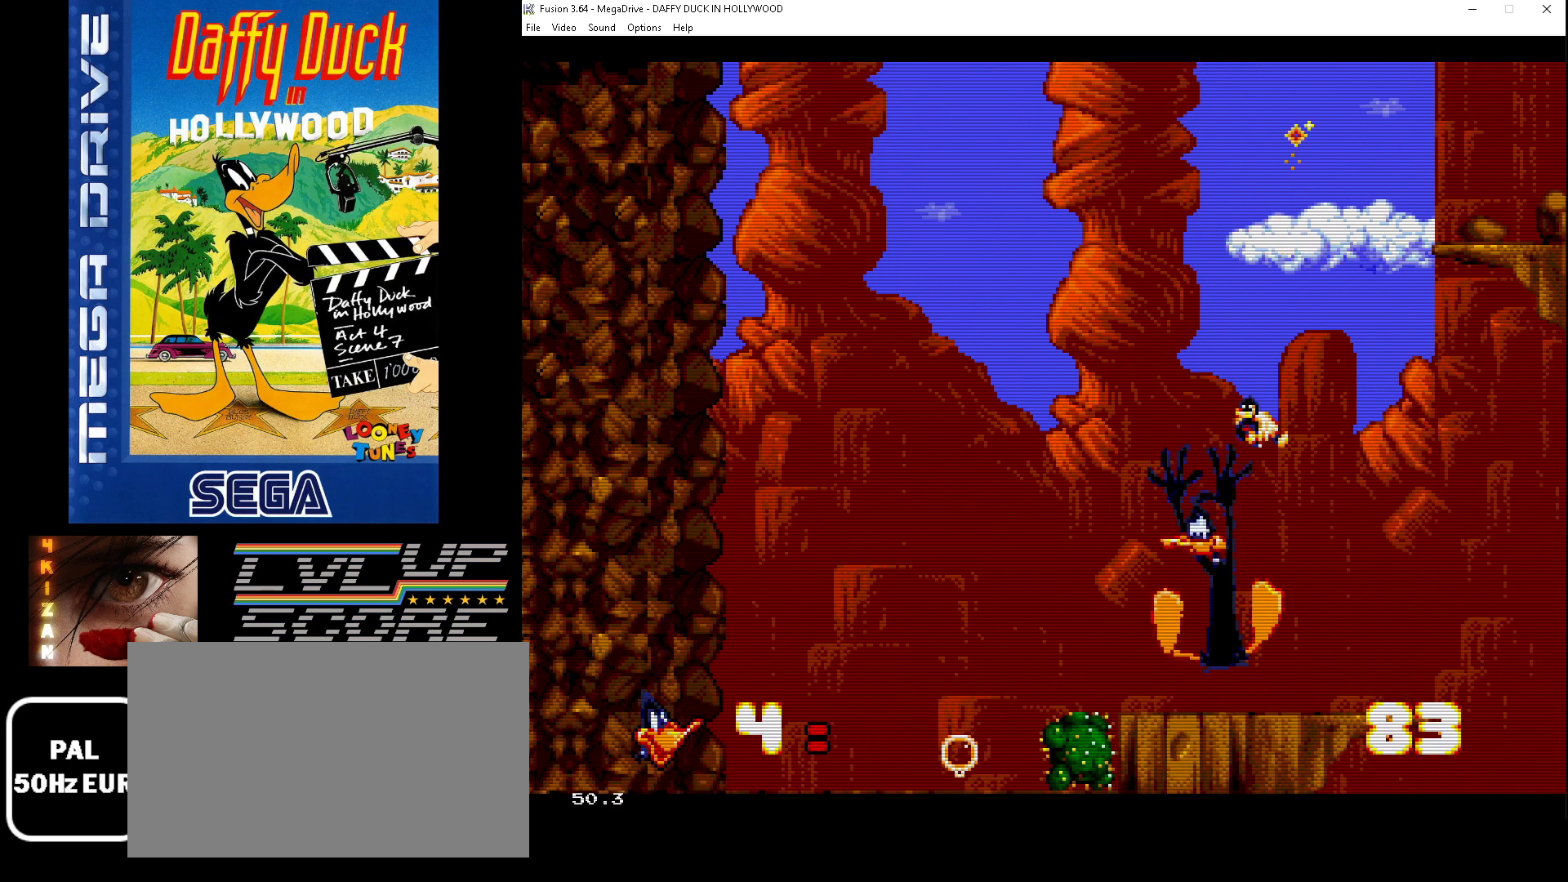
{"buttons": [], "events": []}
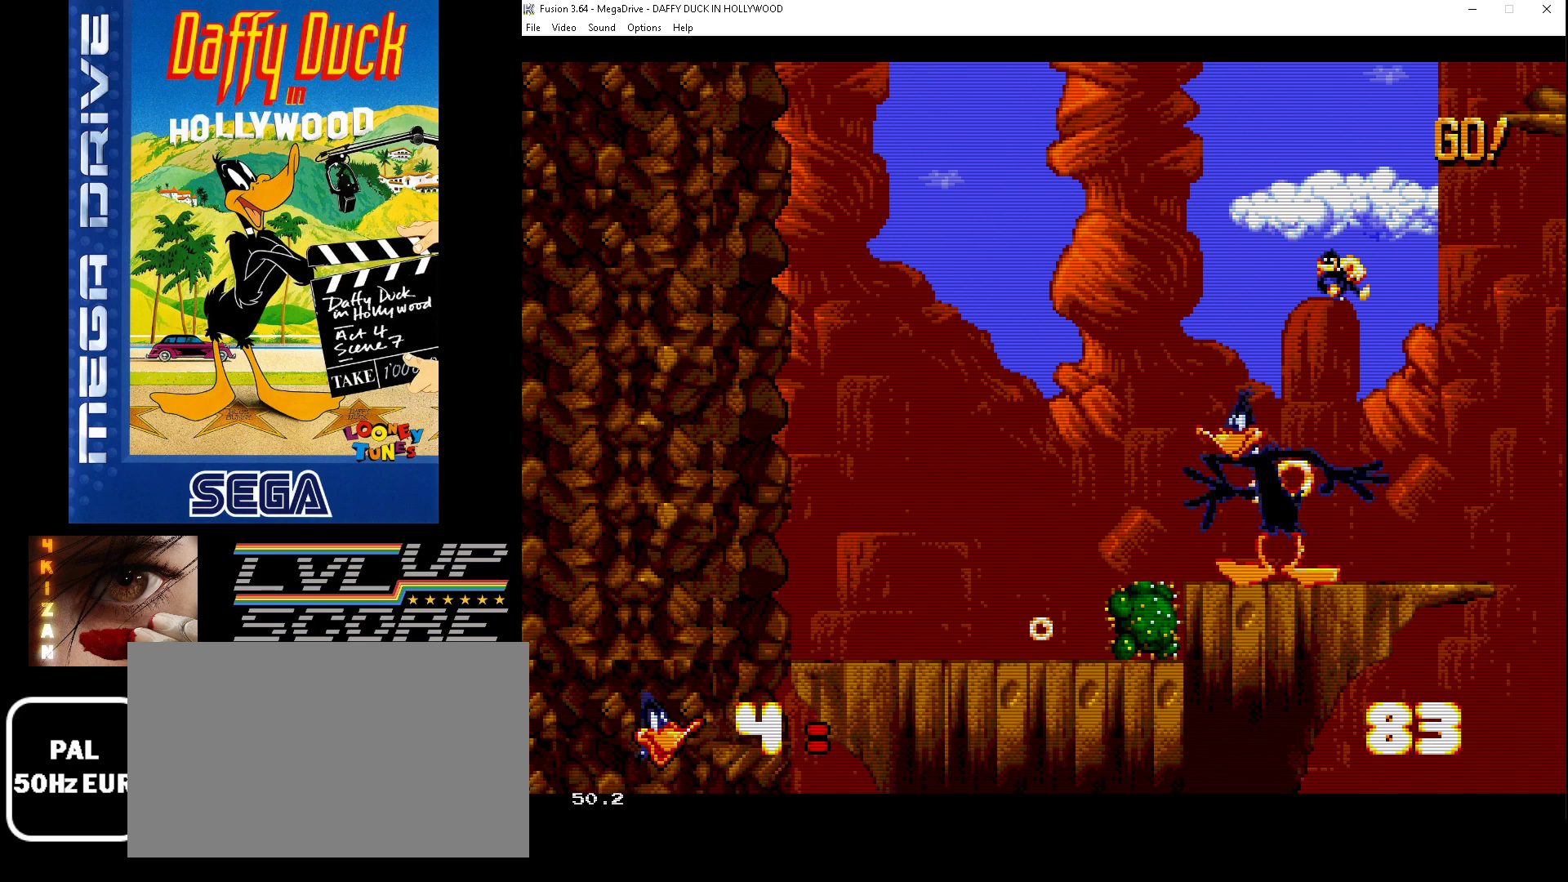
{"buttons": ["DPAD_LEFT"], "events": [[67, "DPAD_LEFT", "down"], [133, "B", "down"], [300, "B", "up"]]}
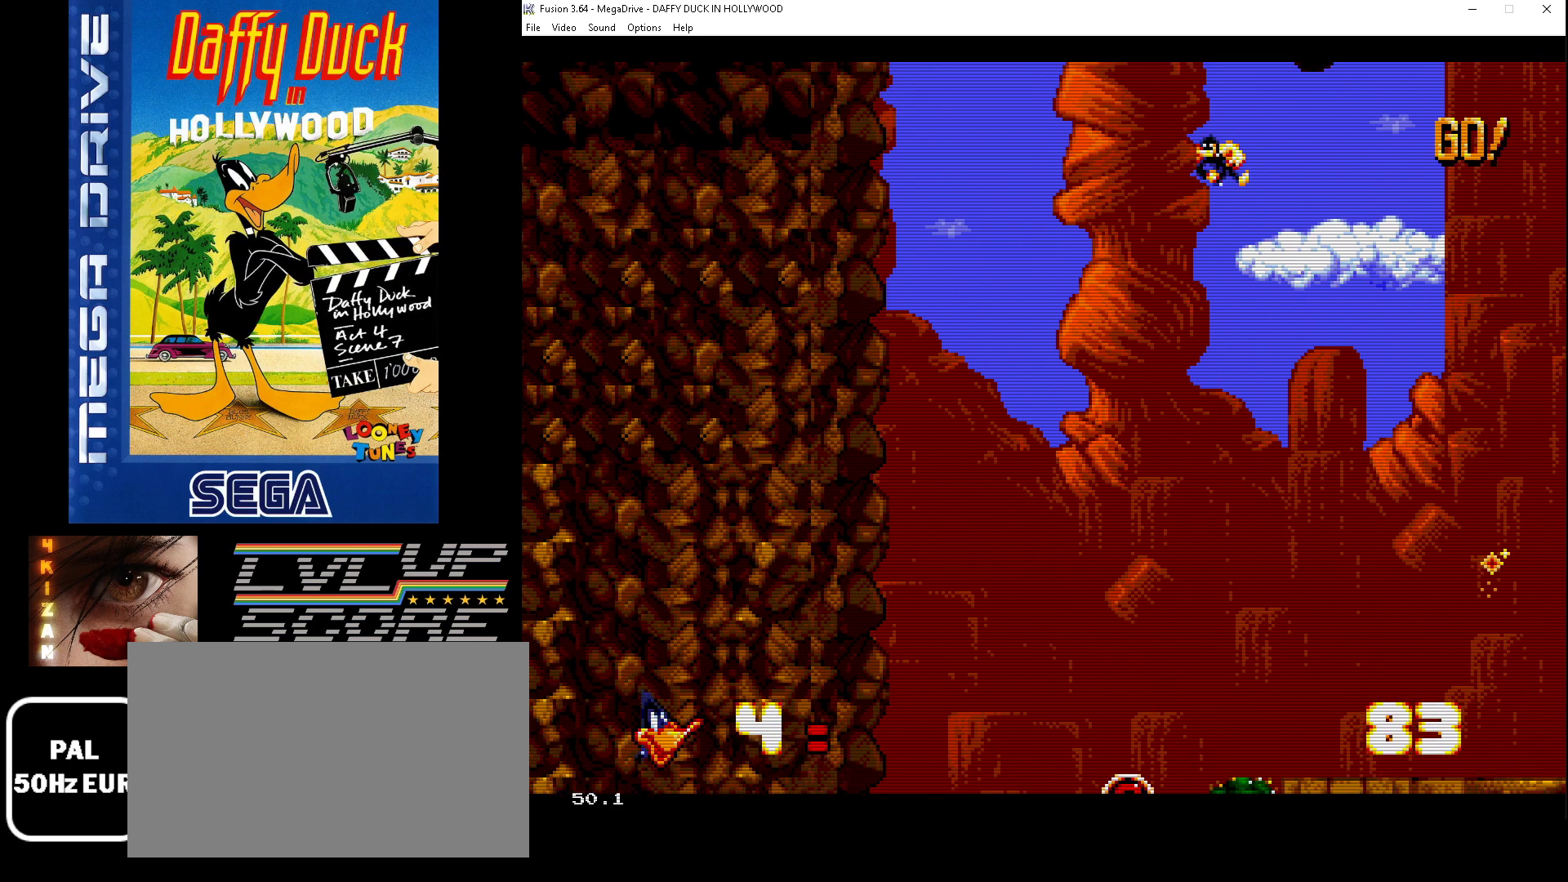
{"buttons": [], "events": [[200, "DPAD_LEFT", "up"]]}
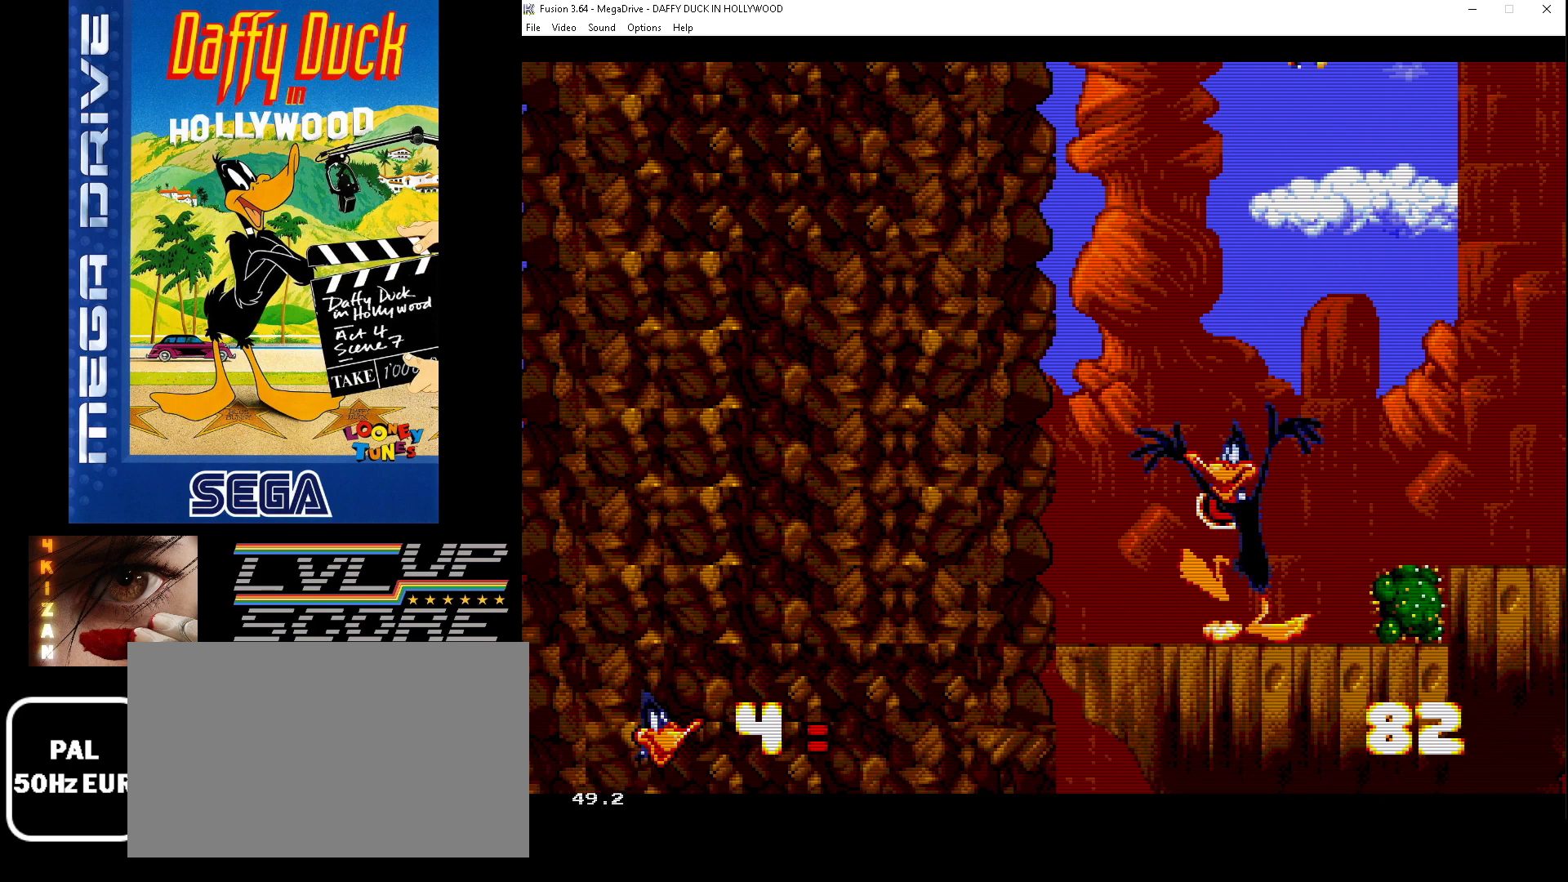
{"buttons": ["B", "DPAD_RIGHT"], "events": [[333, "DPAD_DOWN", "down"], [333, "DPAD_RIGHT", "down"], [367, "B", "down"], [367, "DPAD_DOWN", "up"]]}
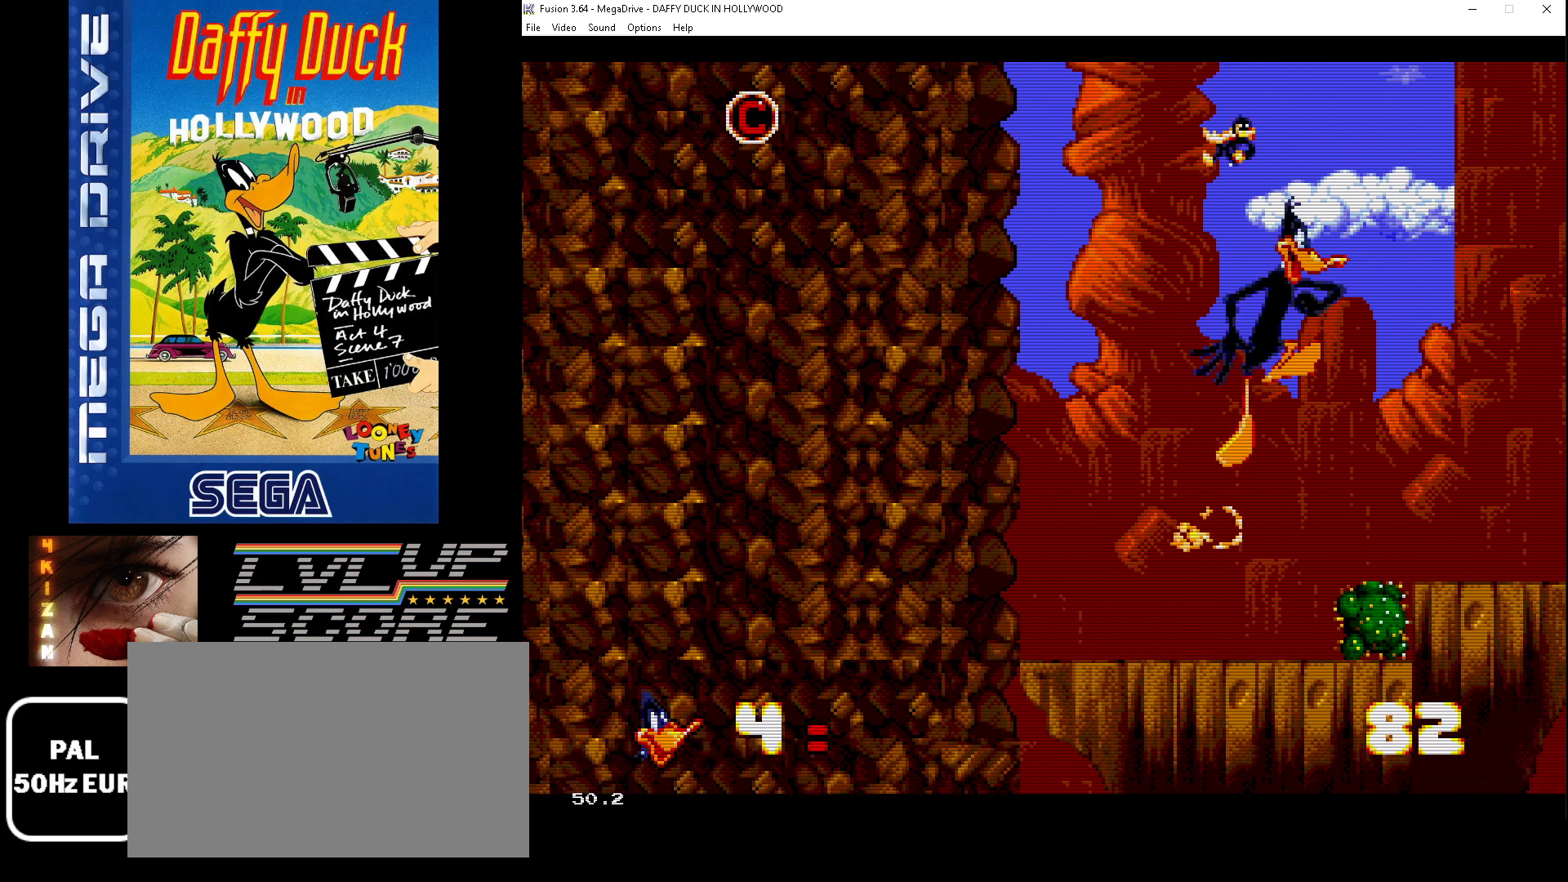
{"buttons": ["DPAD_RIGHT"], "events": [[267, "B", "up"]]}
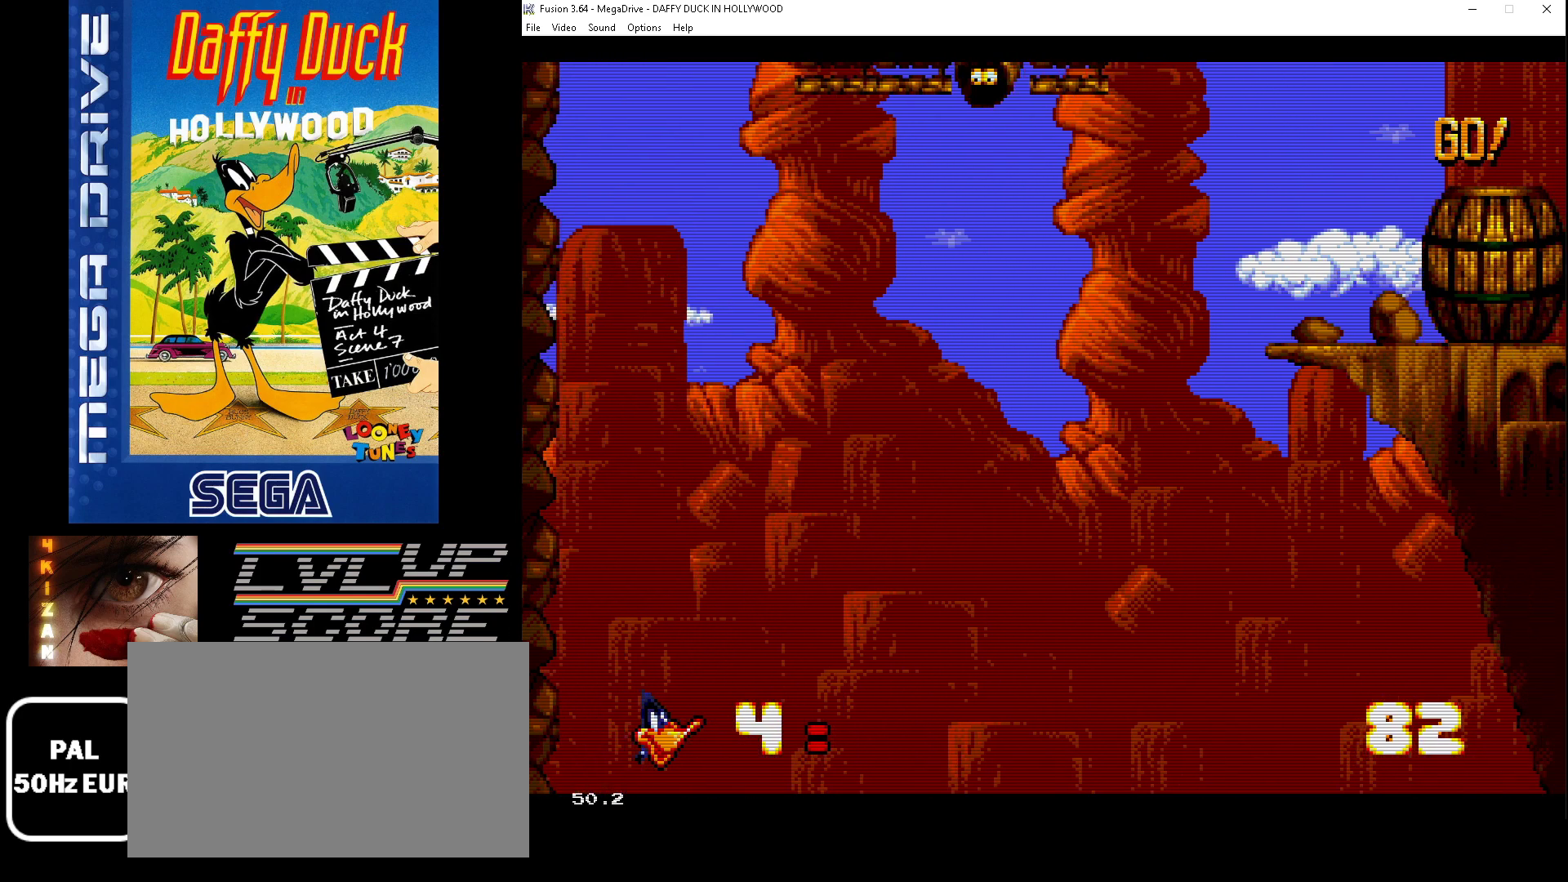
{"buttons": ["DPAD_RIGHT"], "events": []}
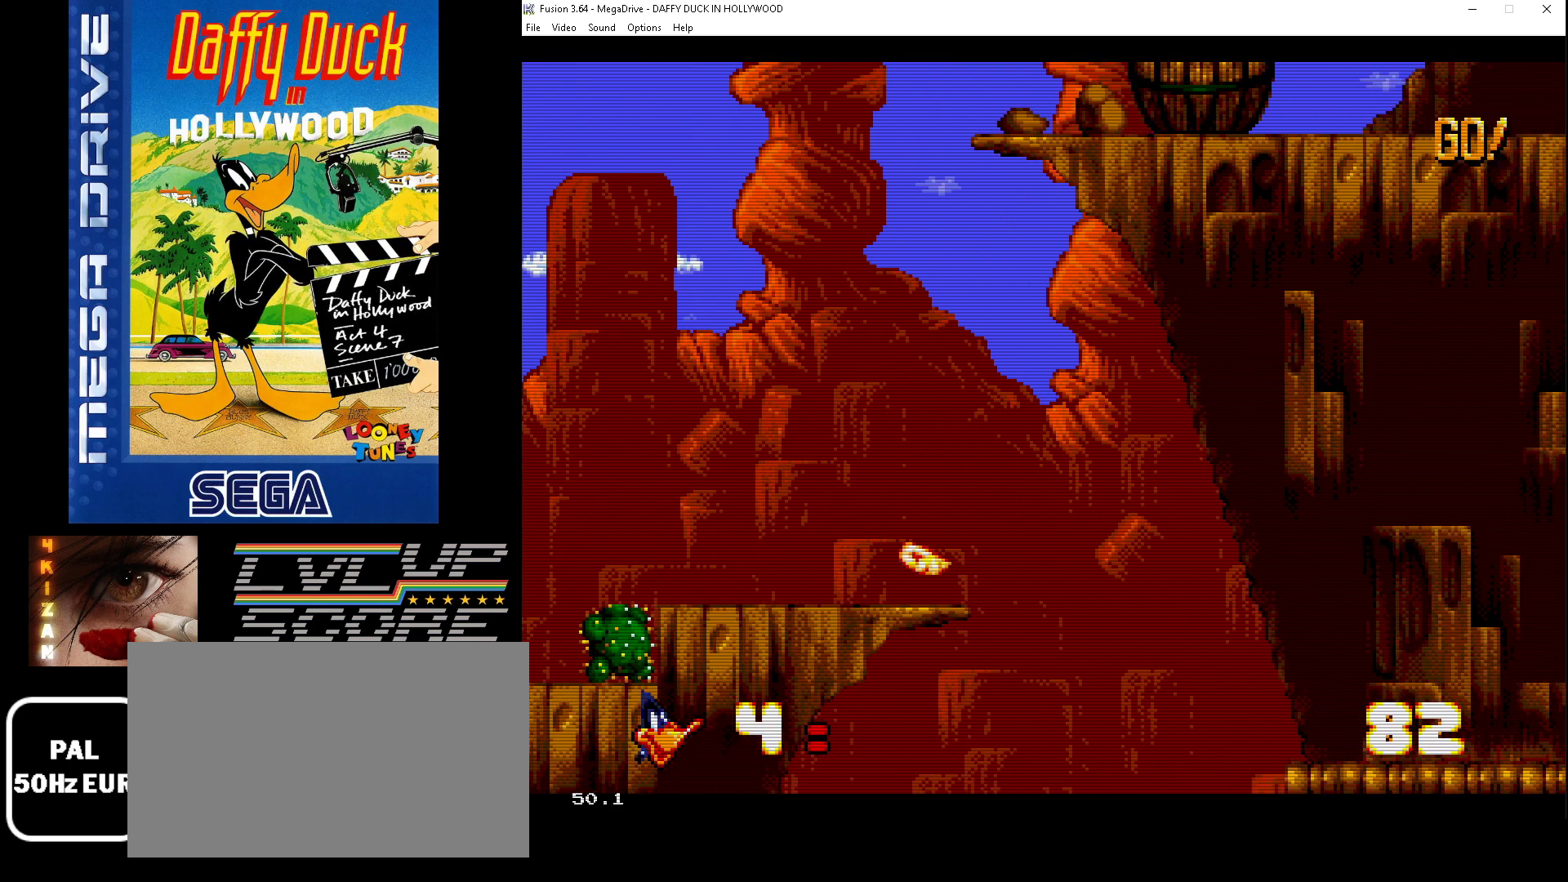
{"buttons": [], "events": [[67, "DPAD_RIGHT", "up"]]}
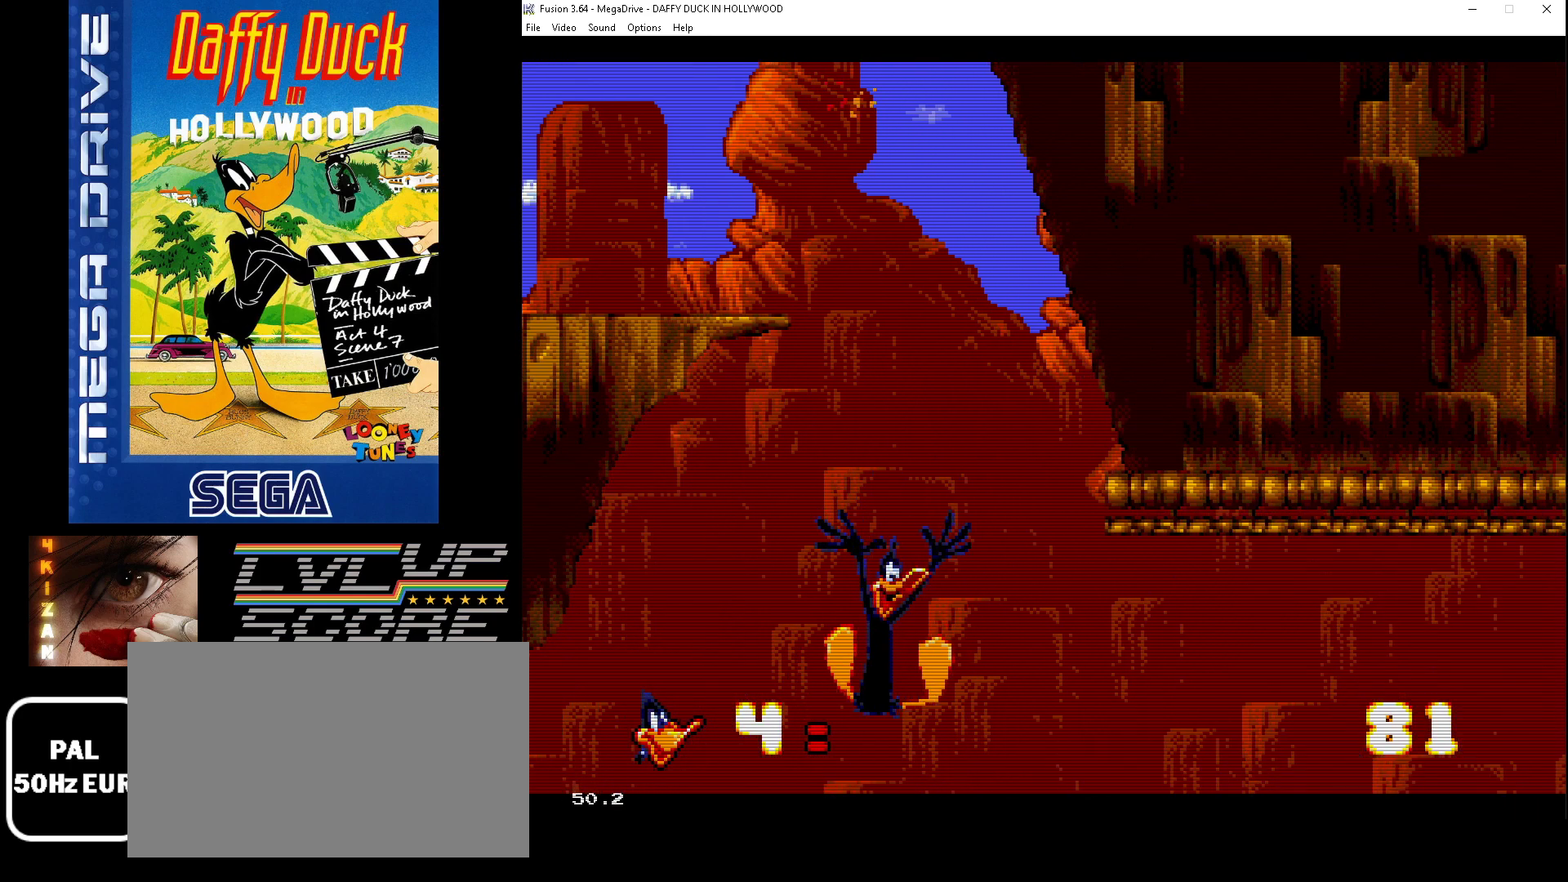
{"buttons": [], "events": []}
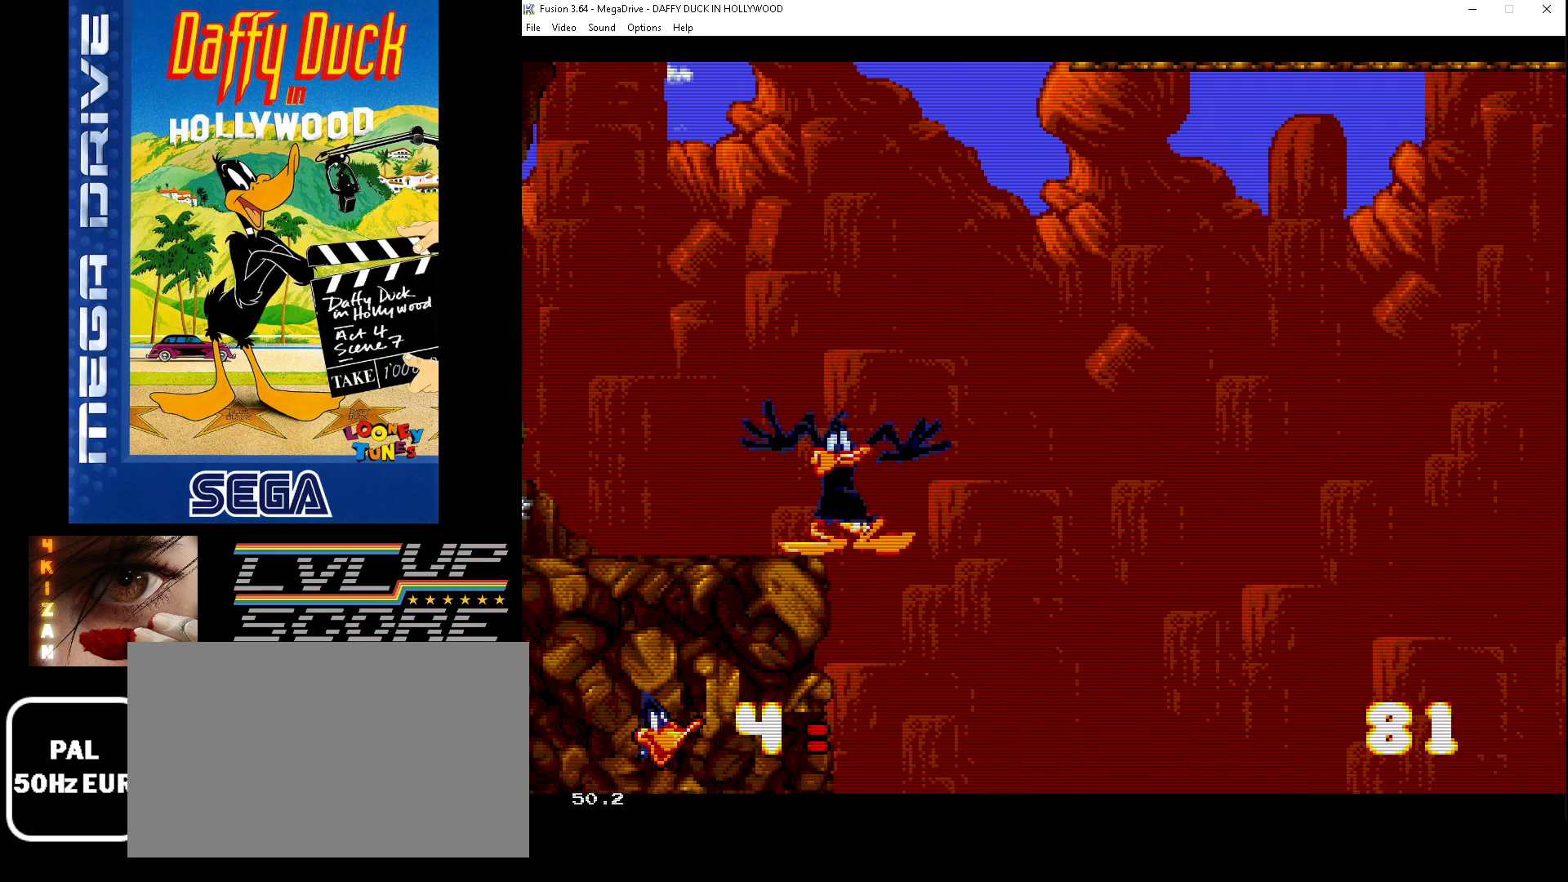
{"buttons": ["DPAD_LEFT"], "events": [[300, "DPAD_LEFT", "down"]]}
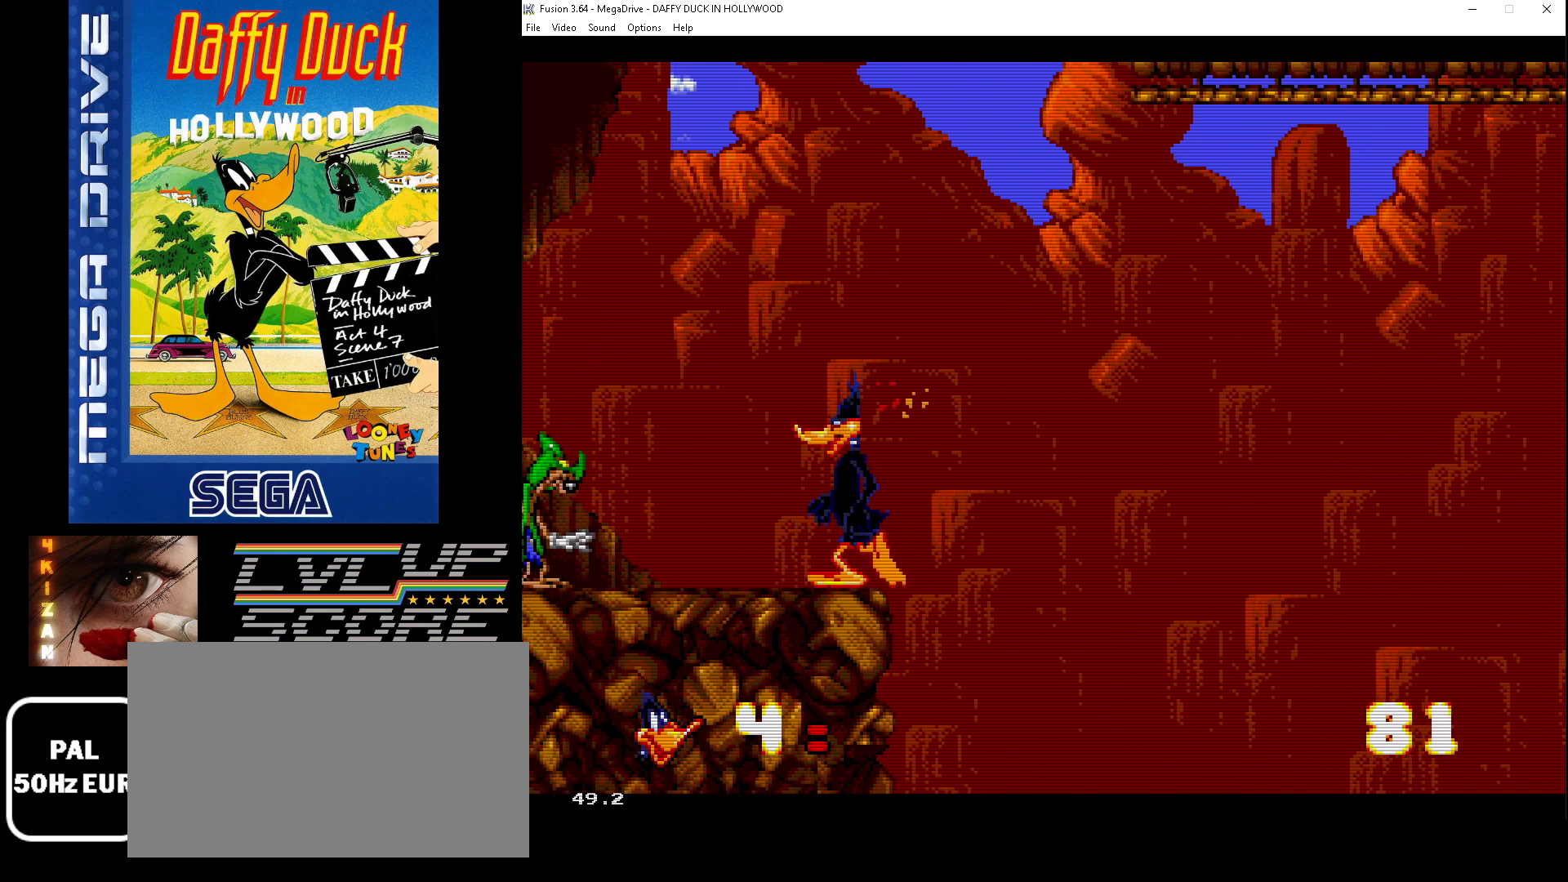
{"buttons": [], "events": [[167, "DPAD_LEFT", "up"], [300, "A", "down"], [400, "A", "up"]]}
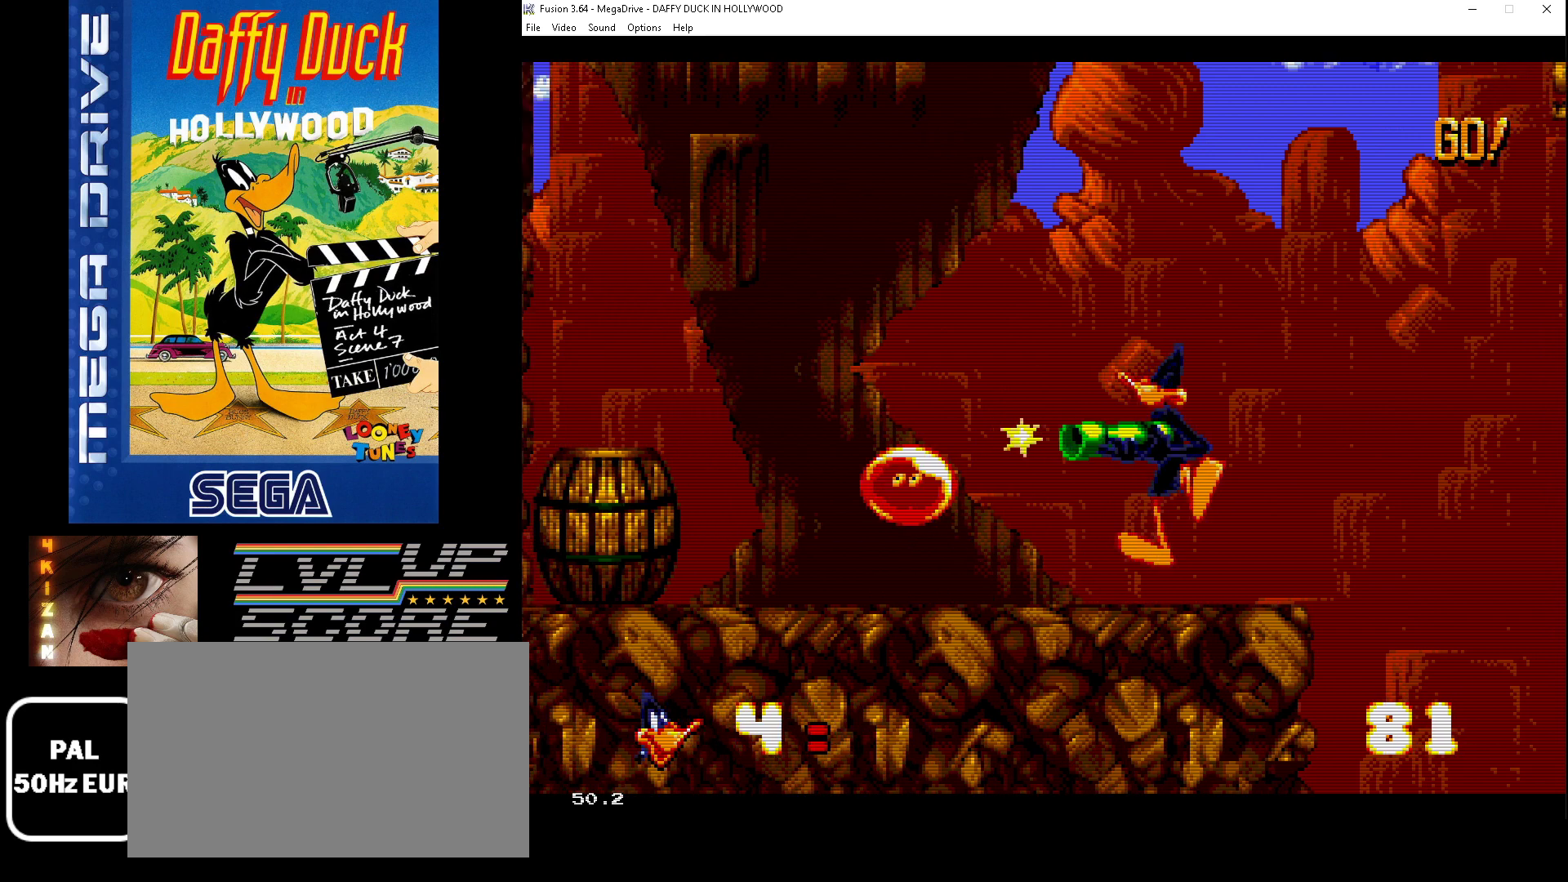
{"buttons": ["DPAD_LEFT"], "events": [[33, "DPAD_LEFT", "down"], [300, "DPAD_LEFT", "up"], [367, "DPAD_LEFT", "down"]]}
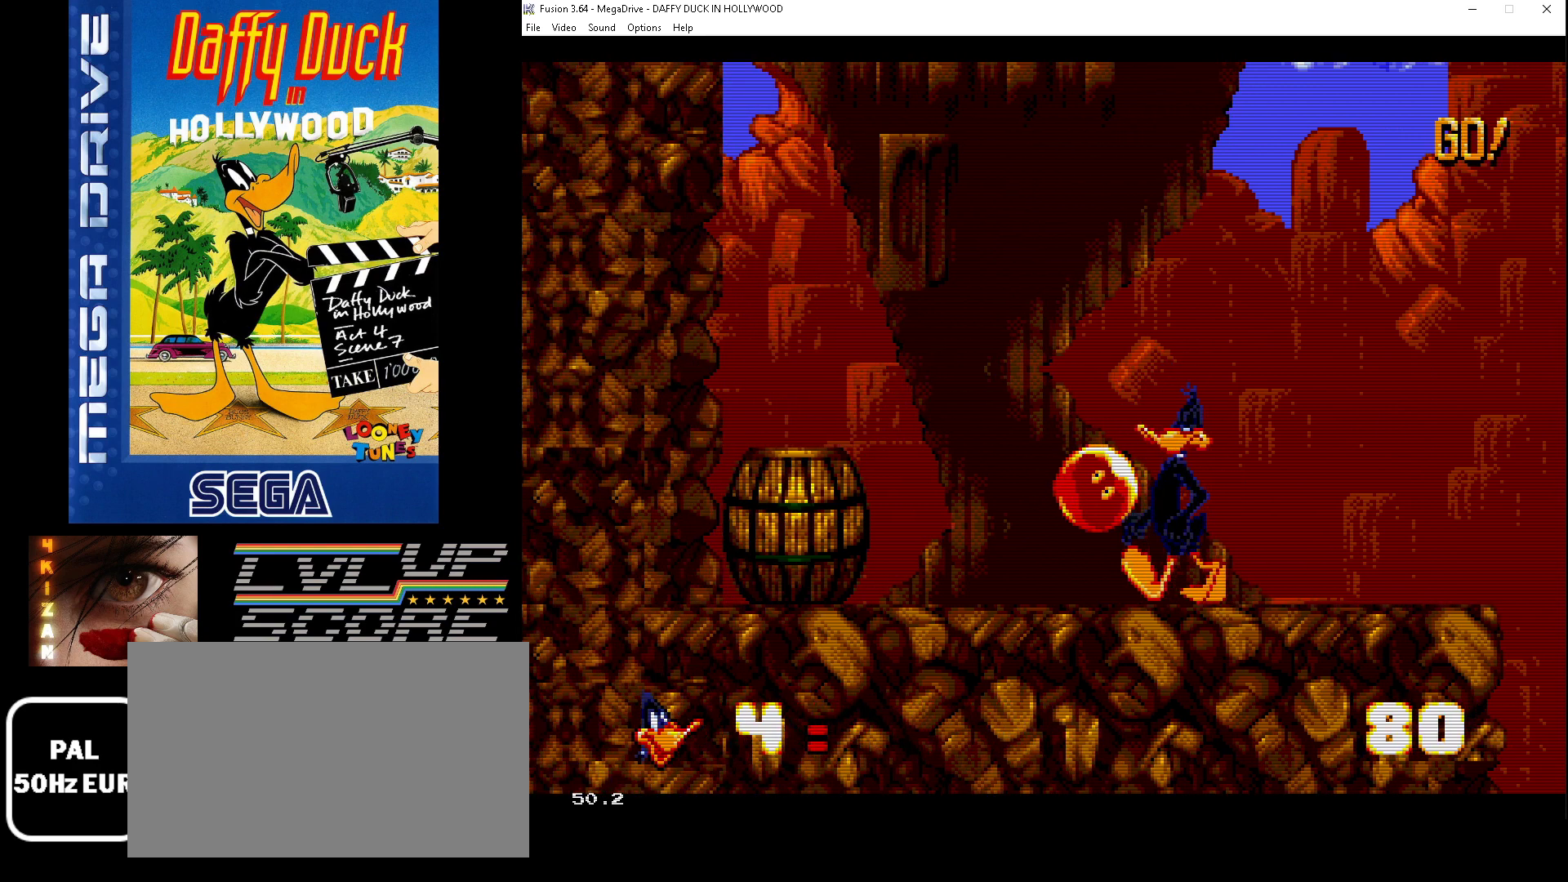
{"buttons": ["DPAD_RIGHT"], "events": [[100, "DPAD_LEFT", "up"], [233, "DPAD_RIGHT", "down"]]}
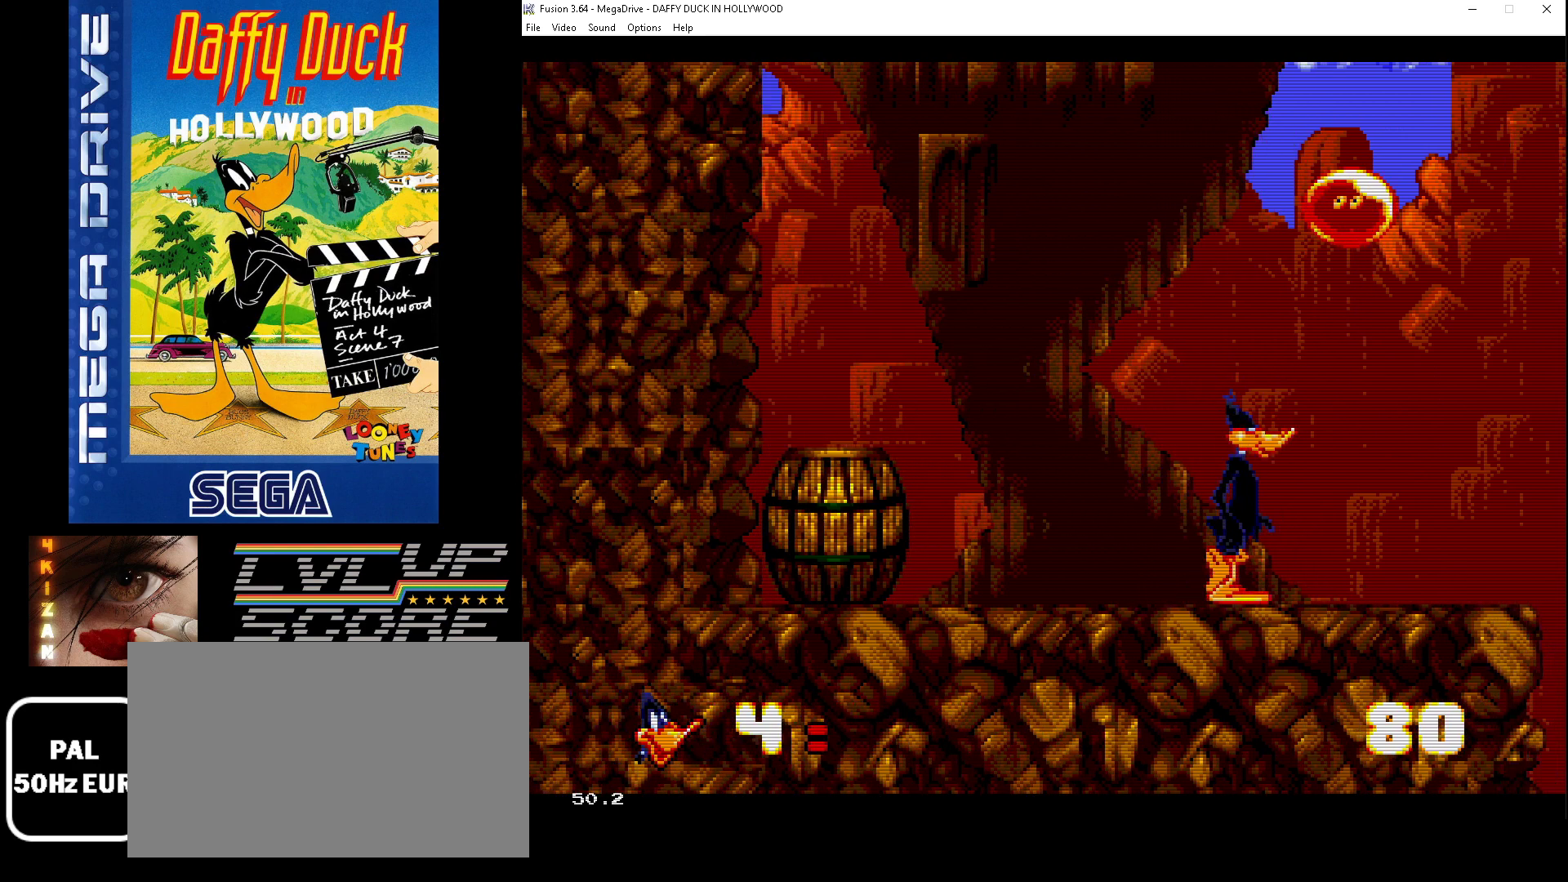
{"buttons": ["DPAD_RIGHT"], "events": []}
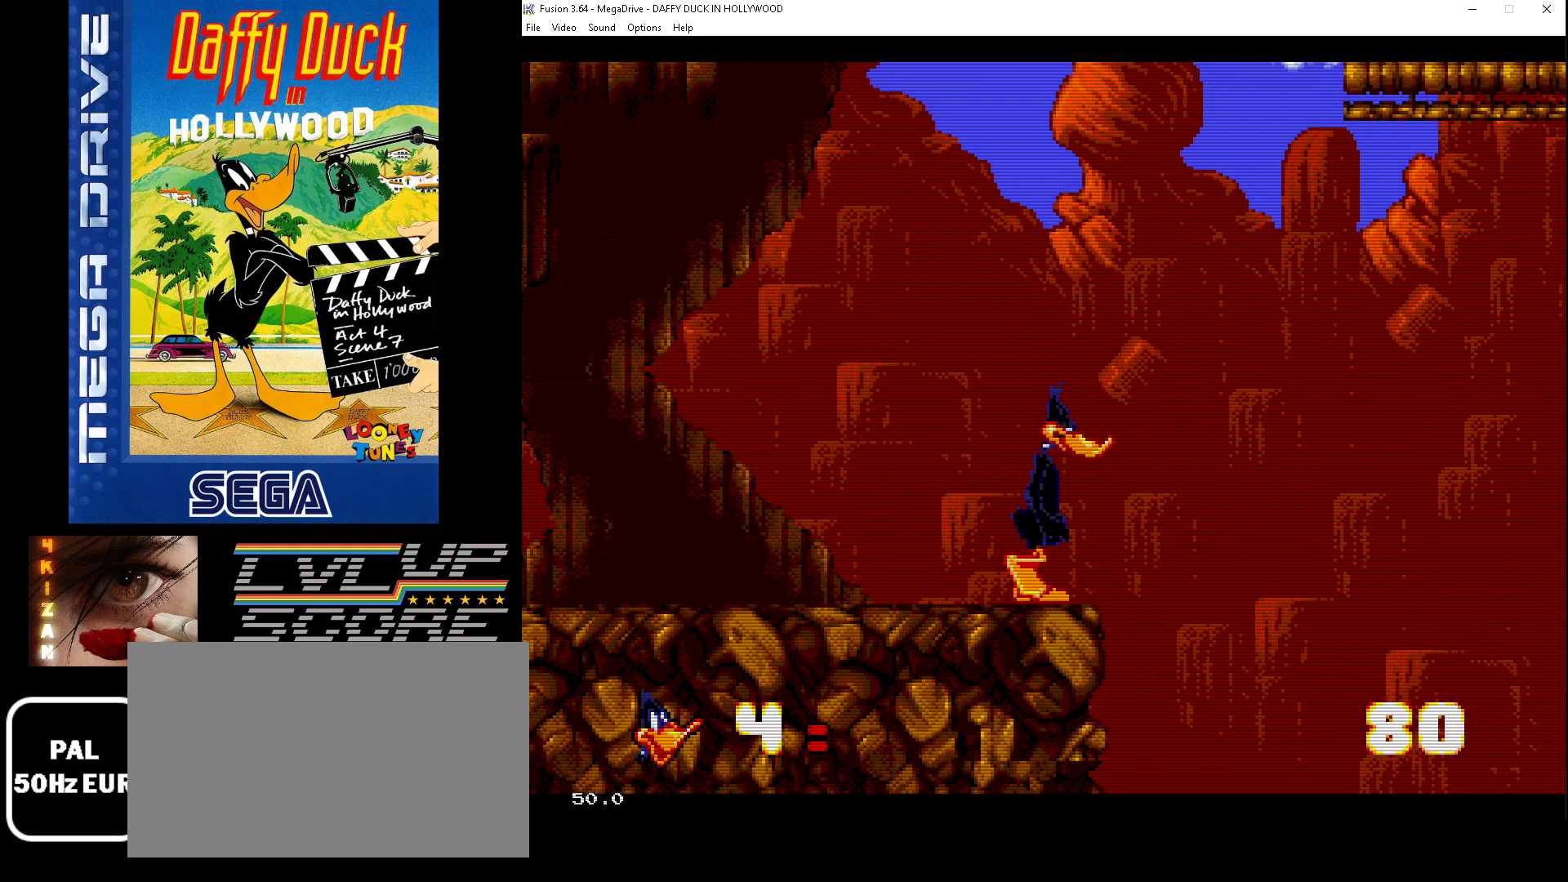
{"buttons": [], "events": [[300, "DPAD_RIGHT", "up"]]}
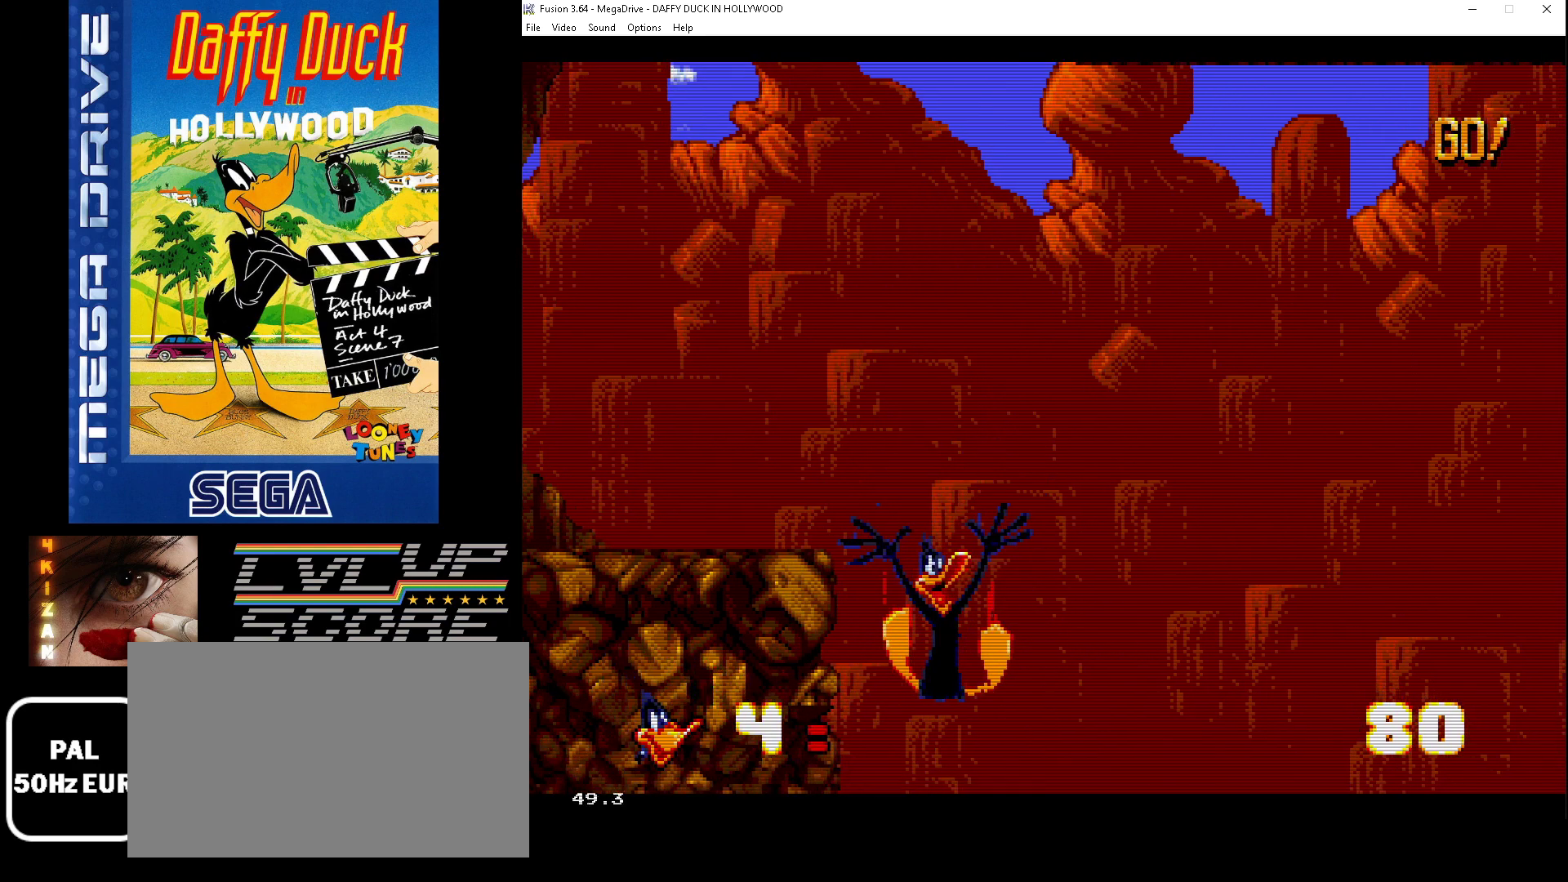
{"buttons": ["A"], "events": [[333, "A", "down"], [433, "A", "up"], [500, "A", "down"]]}
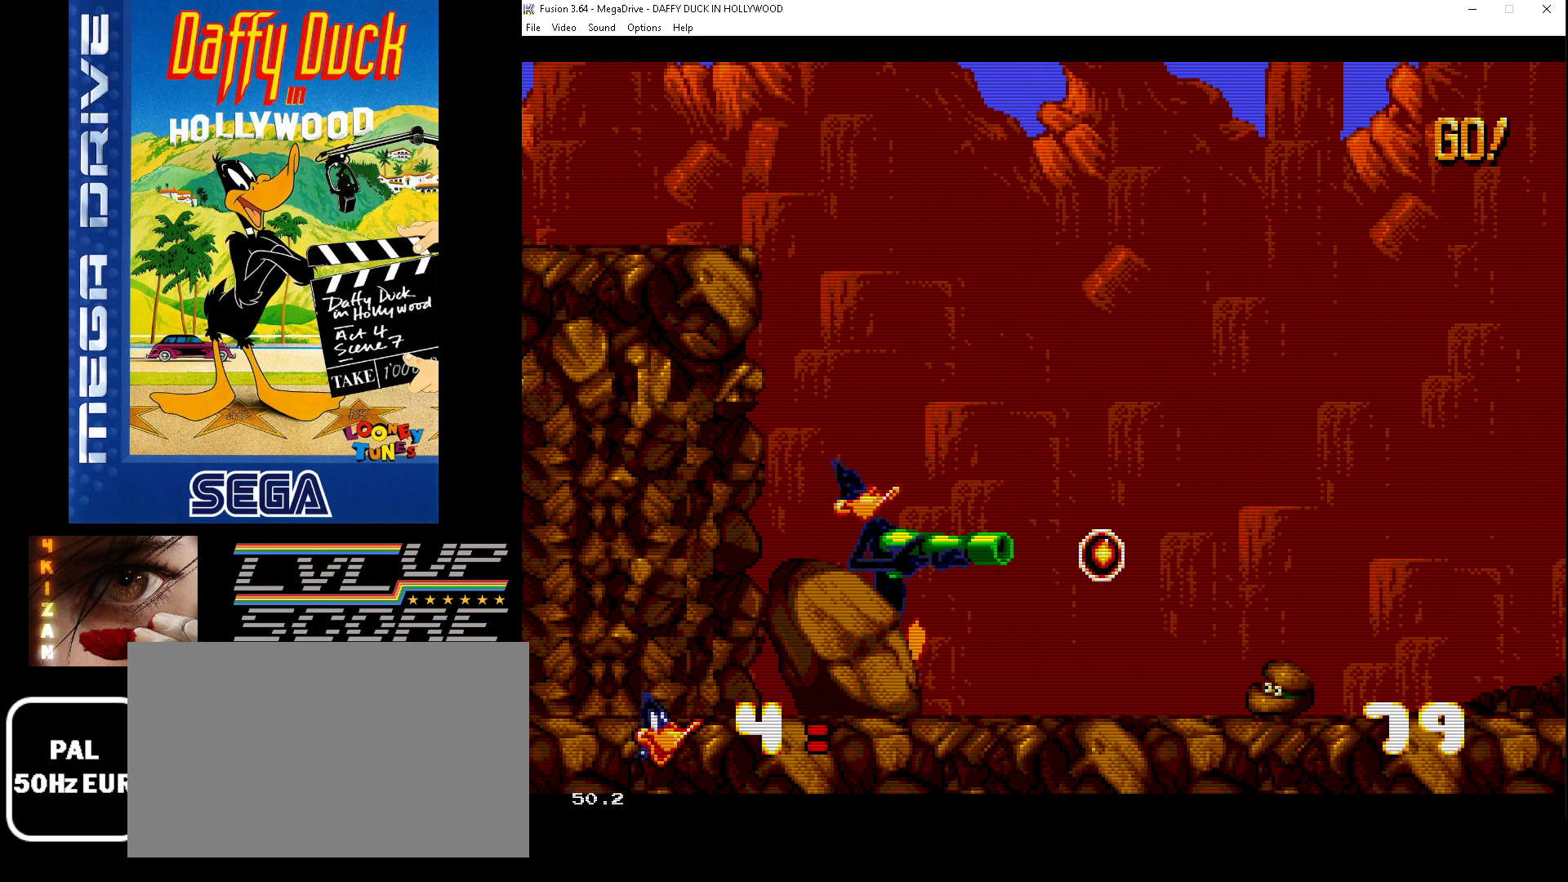
{"buttons": ["DPAD_RIGHT"], "events": [[133, "A", "up"], [433, "DPAD_RIGHT", "down"]]}